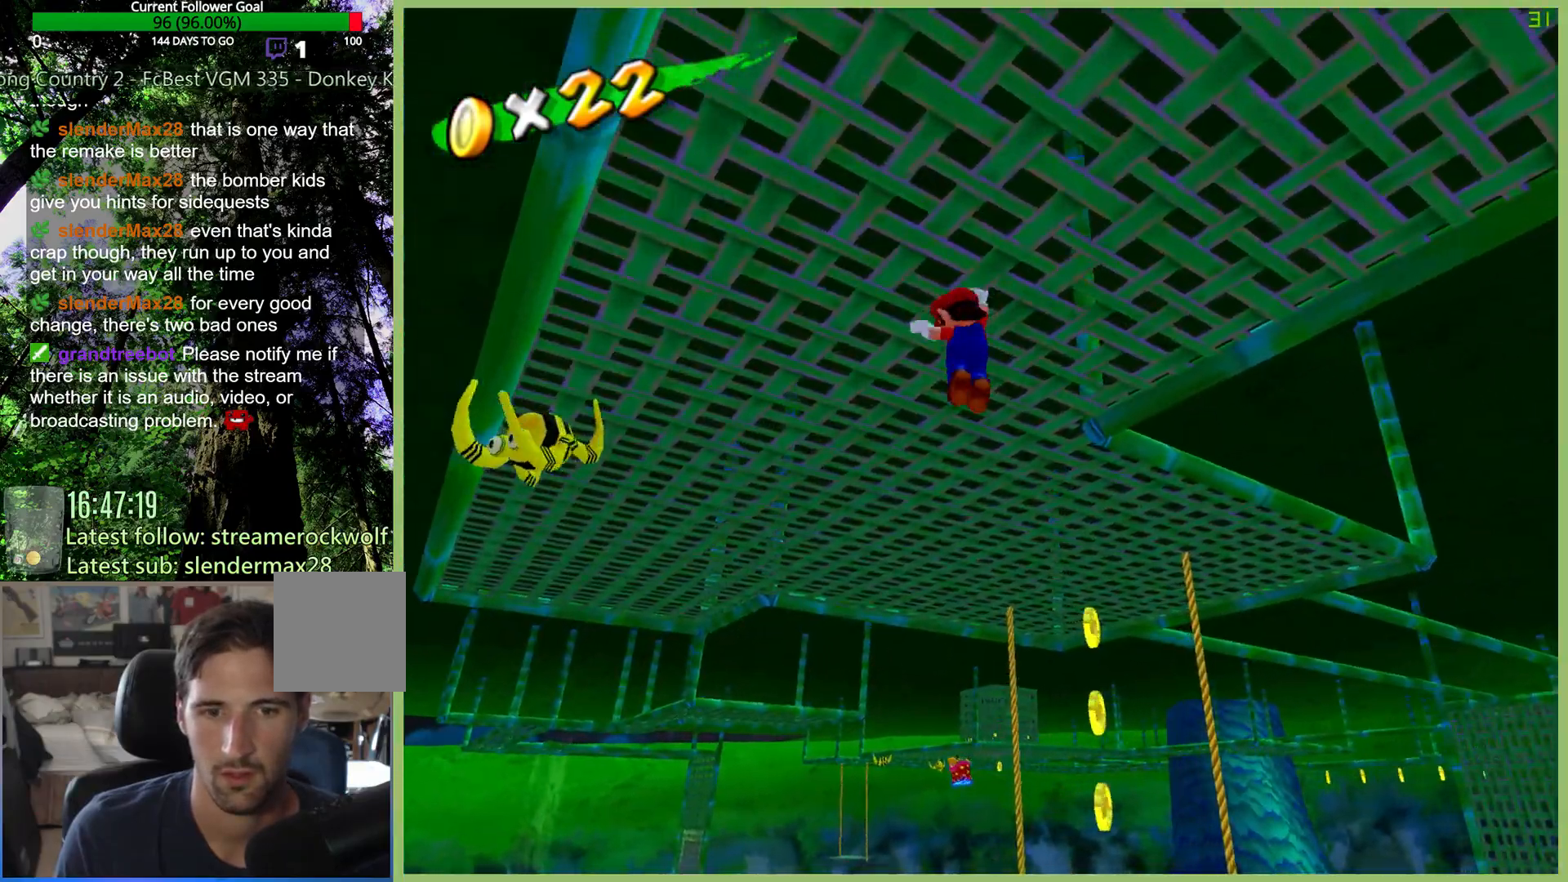
Gameplay with a controller (Xbox layout); each line is a JSON object with the inputs held at the frame after it (dt_ms = milliseconds from this image to that frame). "button_events" lists button changes between this image and that frame as [ms after this image, input, new state], when the widget could be followed in between (sticks are given only as held states). Not read: L1 L3 R3.
{"dt_ms": 500, "buttons": [], "left_stick": "up", "right_stick": "up-left", "button_events": []}
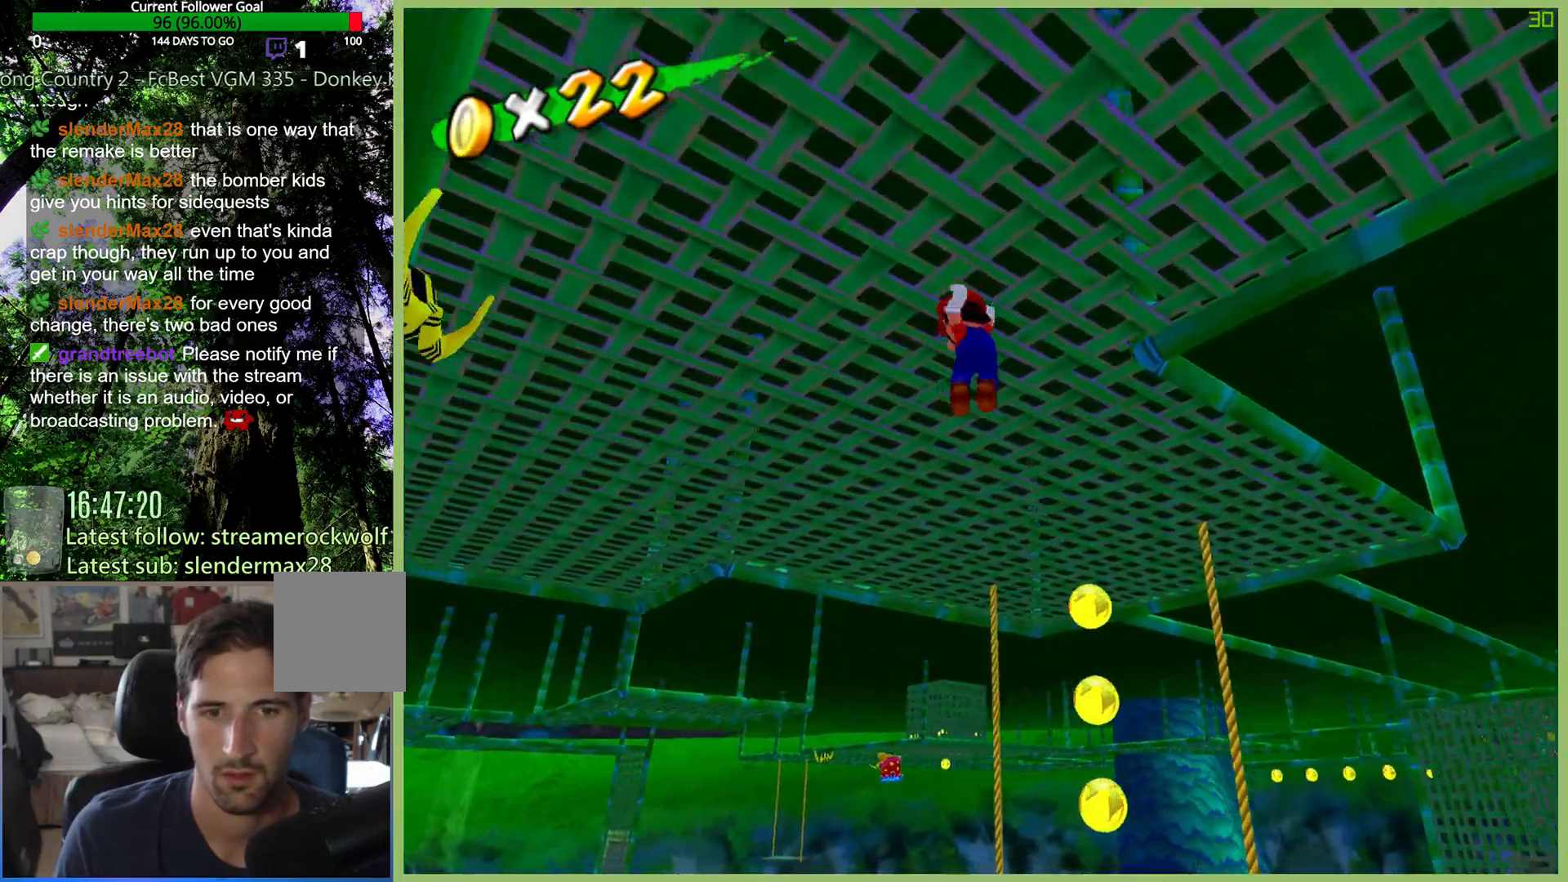
{"dt_ms": 500, "buttons": [], "left_stick": "center", "right_stick": "center", "button_events": []}
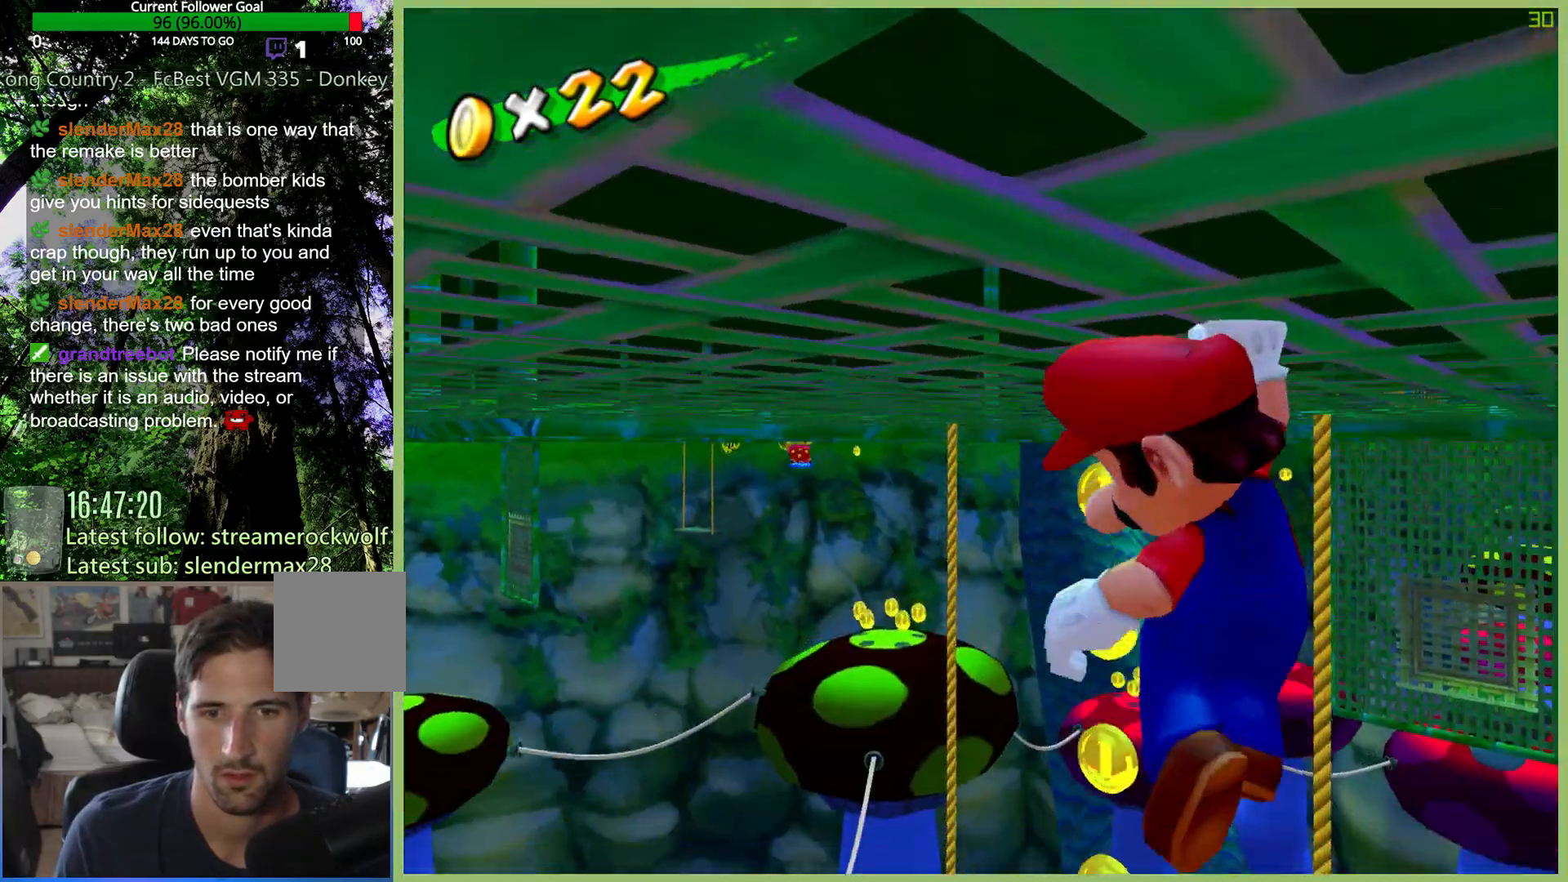
{"dt_ms": 500, "buttons": [], "left_stick": "up", "right_stick": "center", "button_events": []}
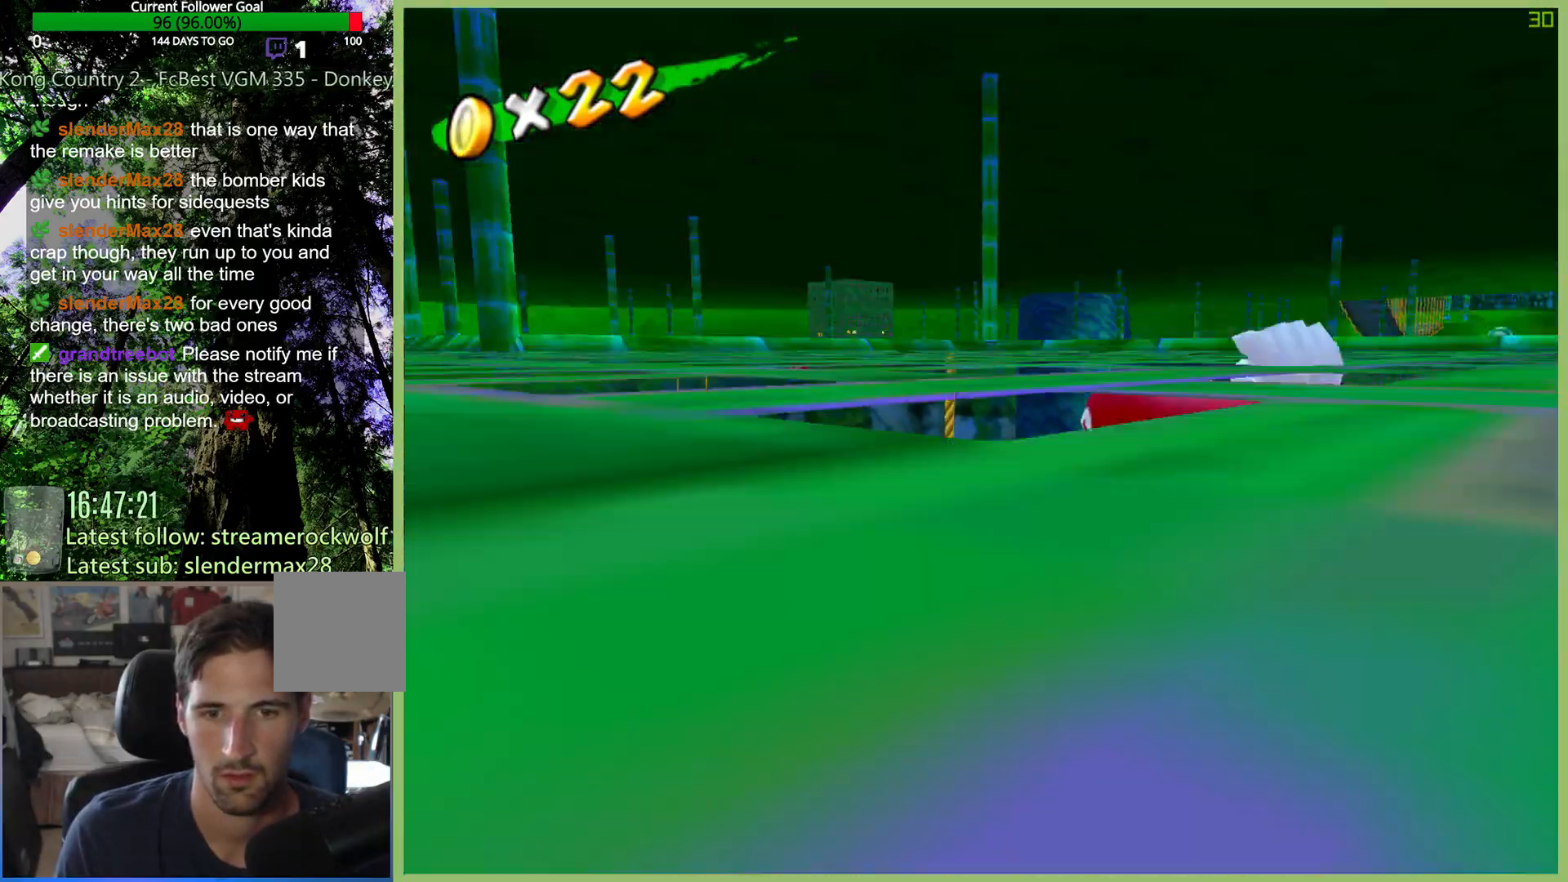
{"dt_ms": 1000, "buttons": [], "left_stick": "up", "right_stick": "center", "button_events": []}
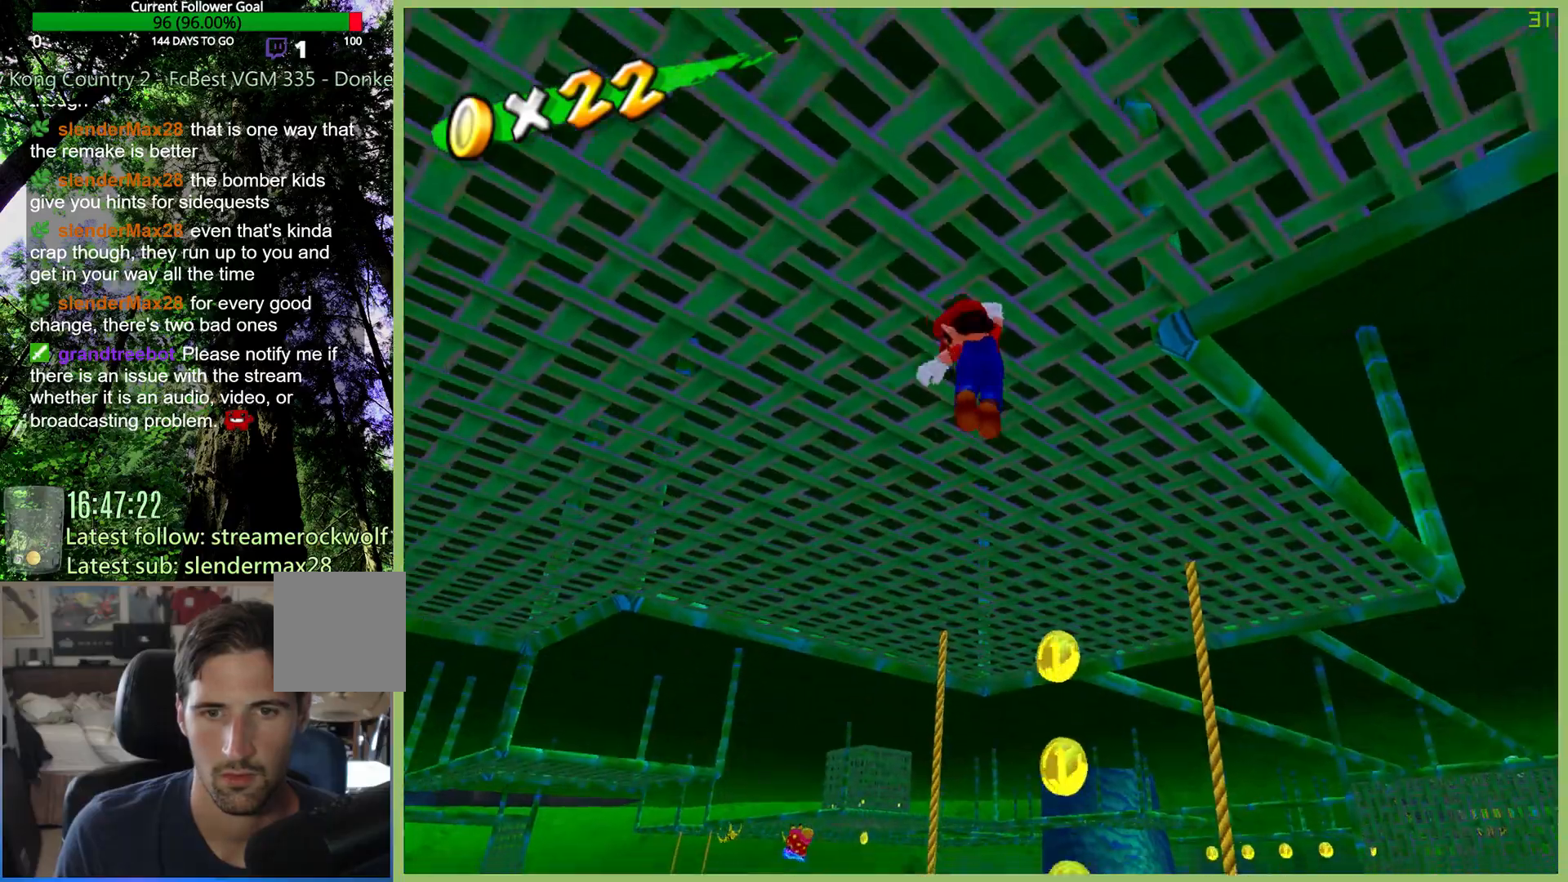
{"dt_ms": 500, "buttons": [], "left_stick": "up", "right_stick": "center", "button_events": []}
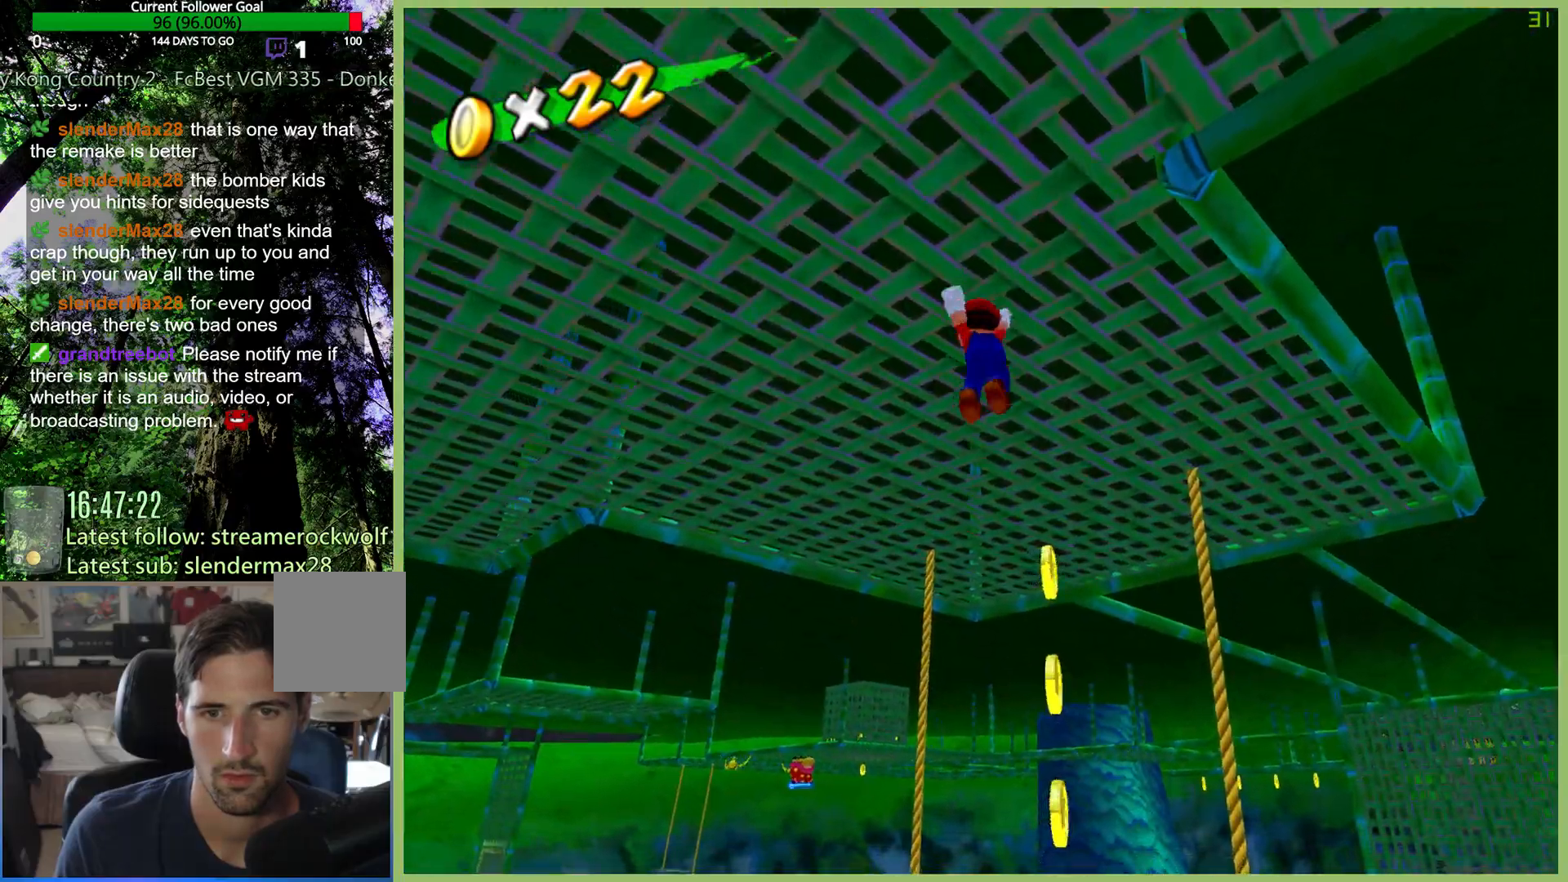
{"dt_ms": 500, "buttons": [], "left_stick": "up", "right_stick": "center", "button_events": []}
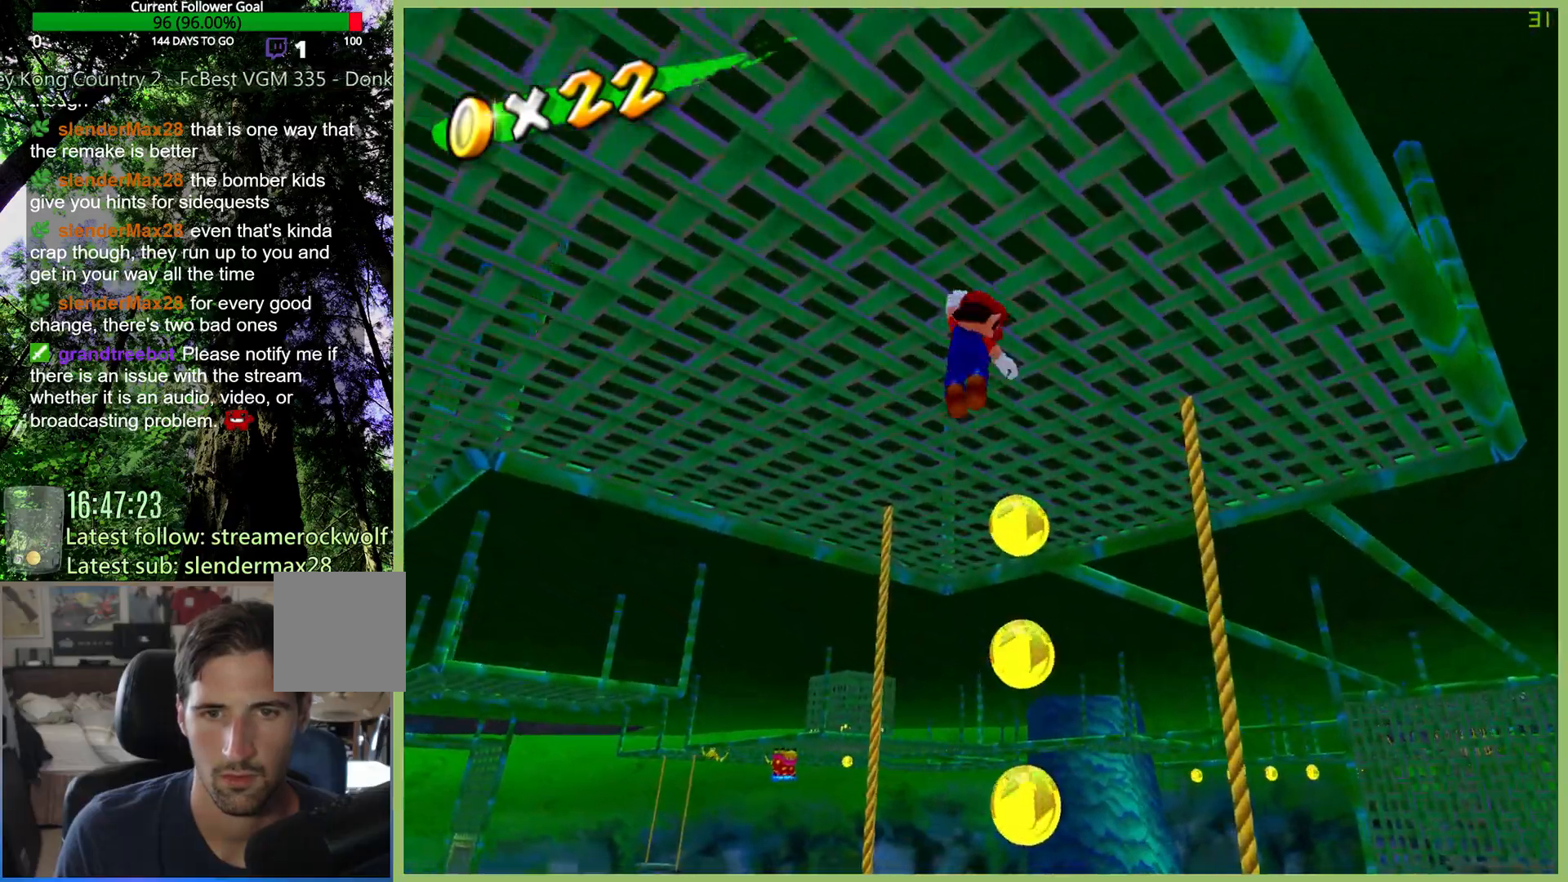
{"dt_ms": 500, "buttons": [], "left_stick": "up", "right_stick": "center", "button_events": []}
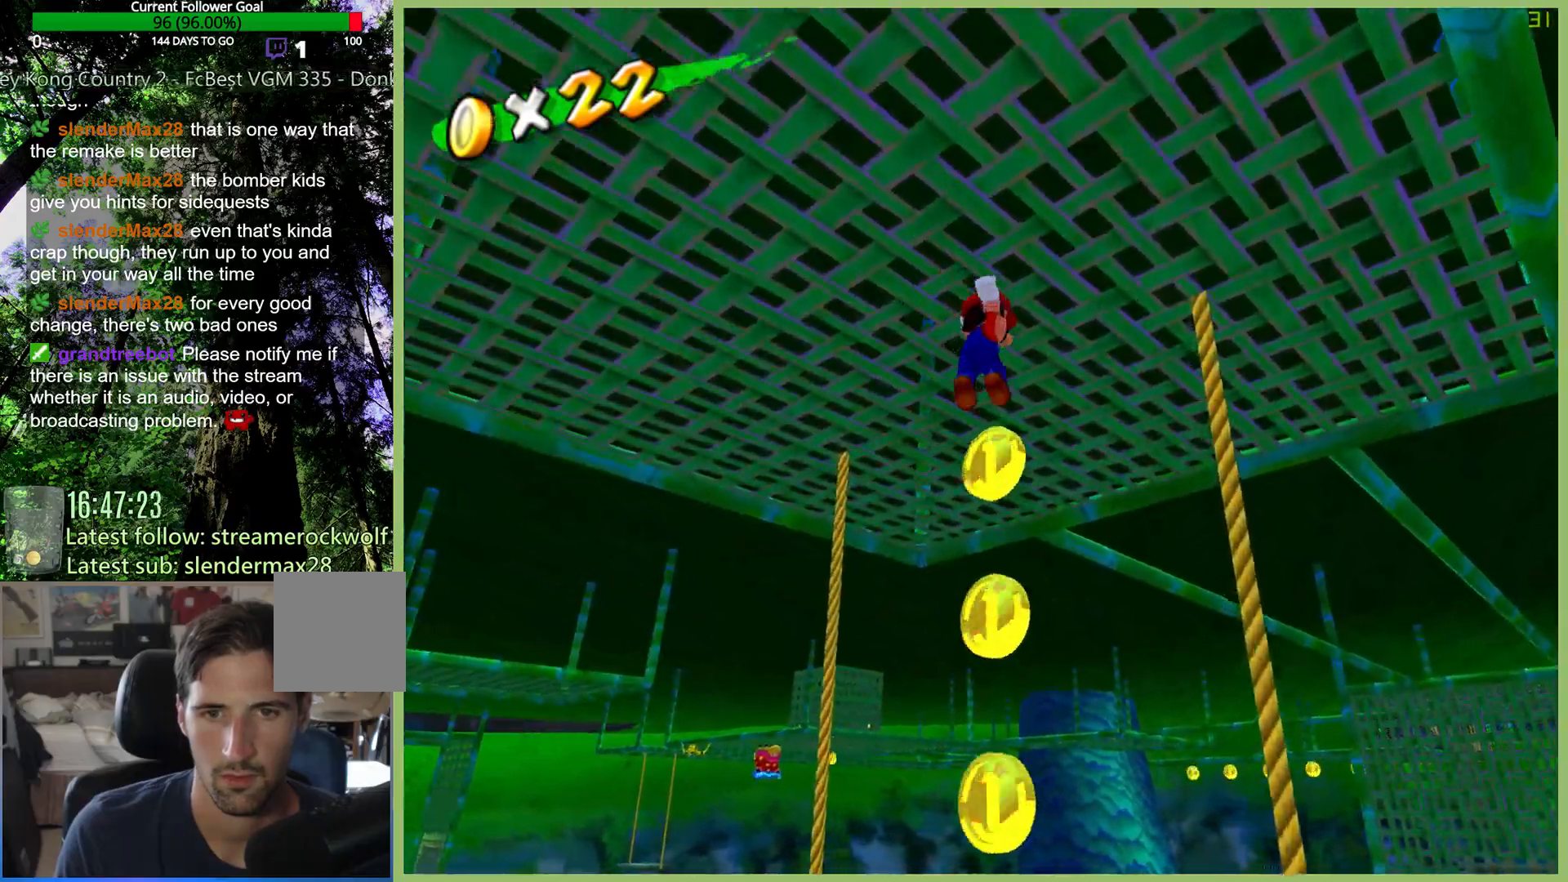
{"dt_ms": 500, "buttons": [], "left_stick": "up", "right_stick": "center", "button_events": []}
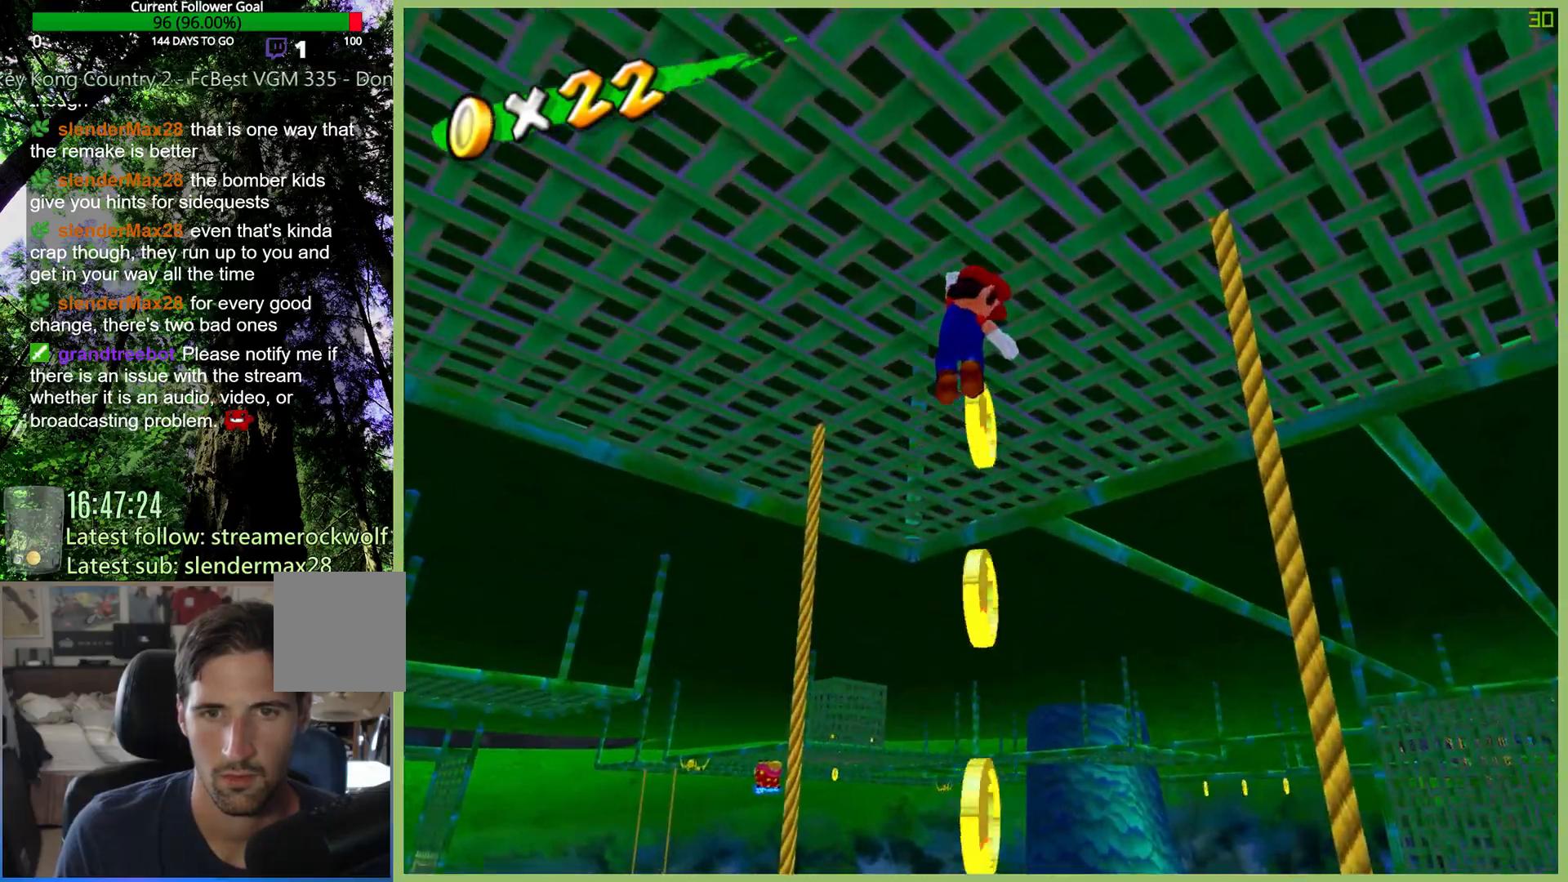
{"dt_ms": 500, "buttons": ["X"], "left_stick": "center", "right_stick": "center", "button_events": [[500, "X", "down"]]}
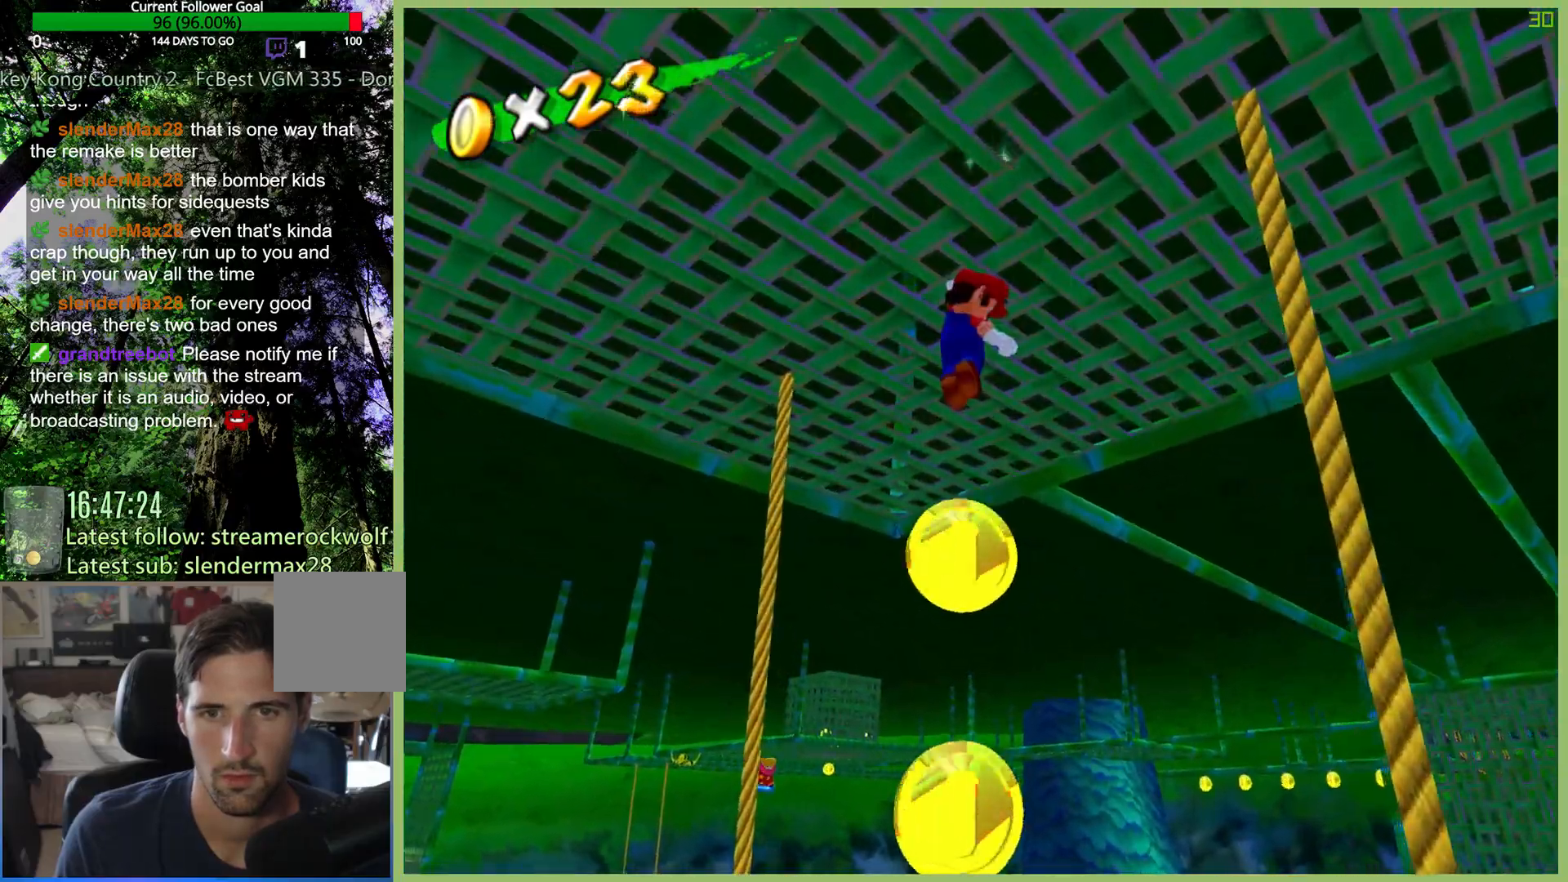
{"dt_ms": 500, "buttons": [], "left_stick": "center", "right_stick": "center", "button_events": [[100, "X", "up"]]}
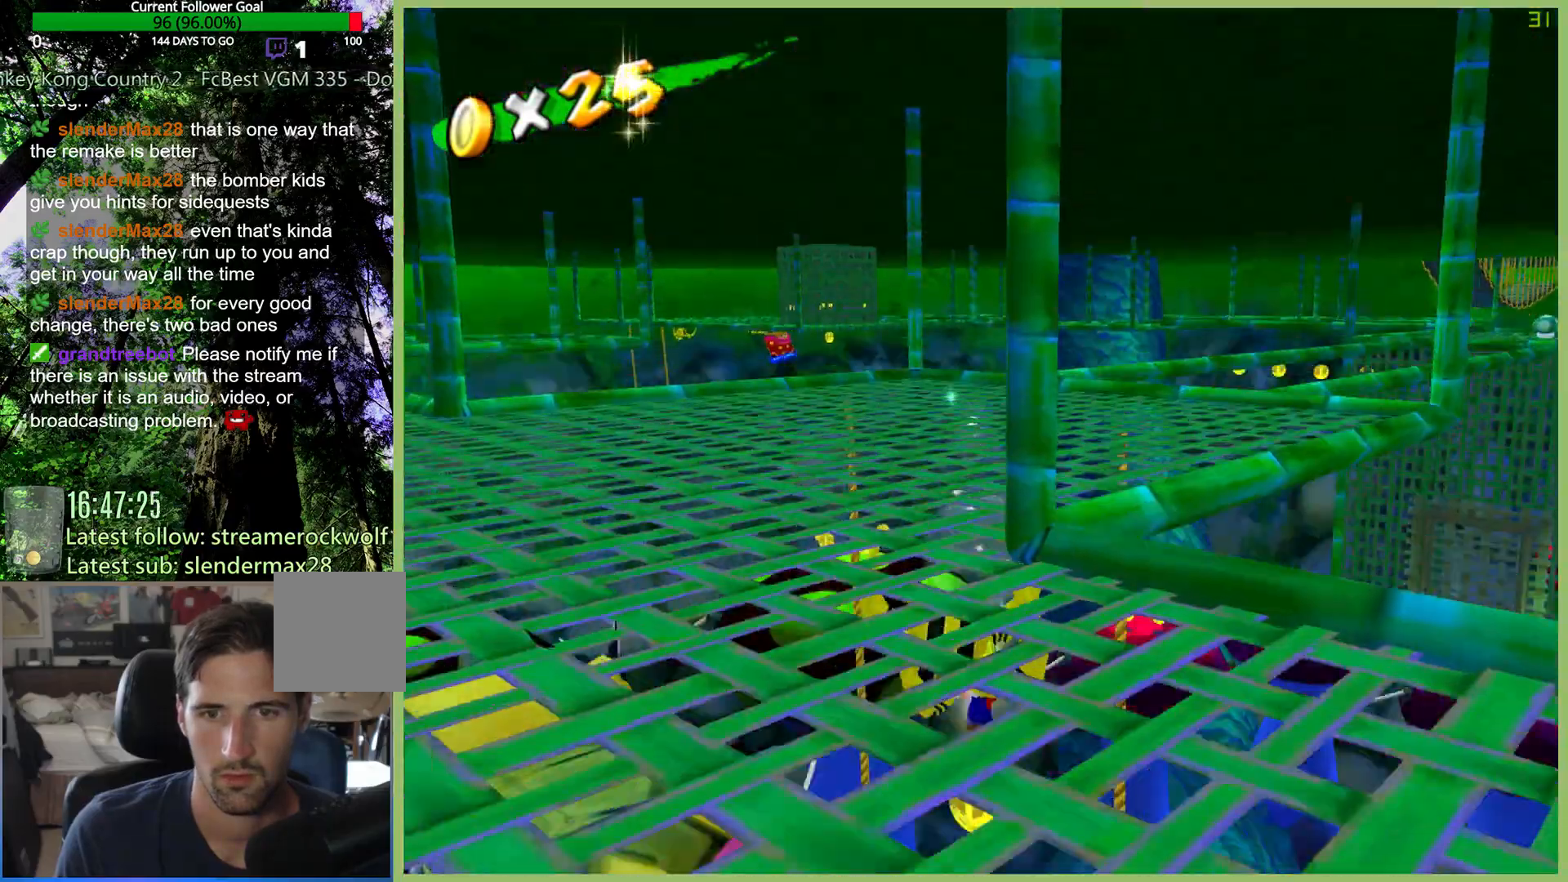
{"dt_ms": 500, "buttons": [], "left_stick": "center", "right_stick": "center", "button_events": []}
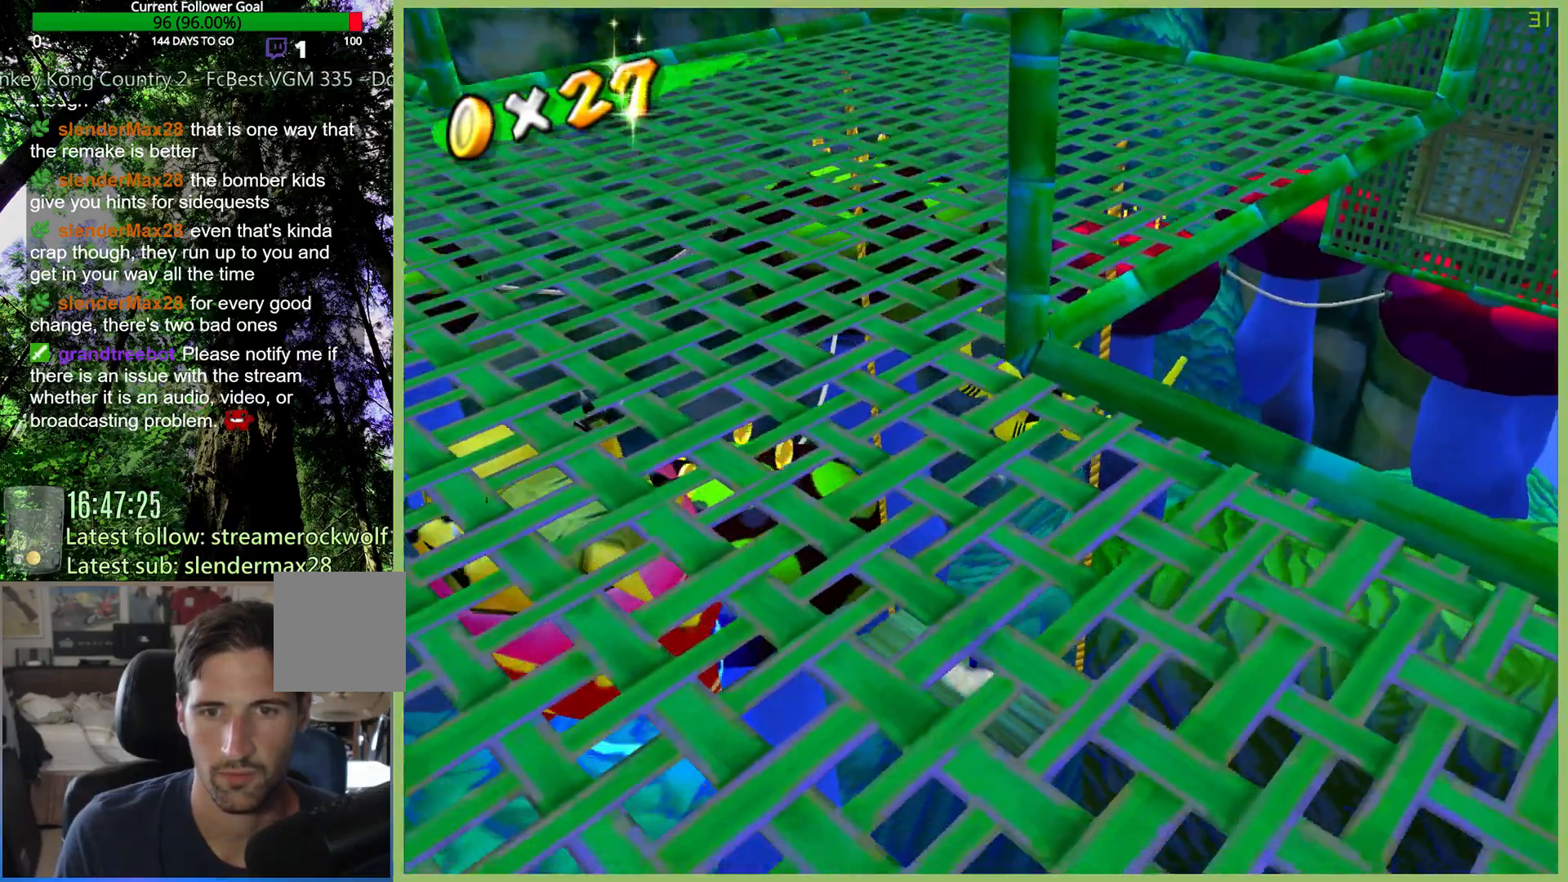
{"dt_ms": 500, "buttons": [], "left_stick": "center", "right_stick": "center", "button_events": []}
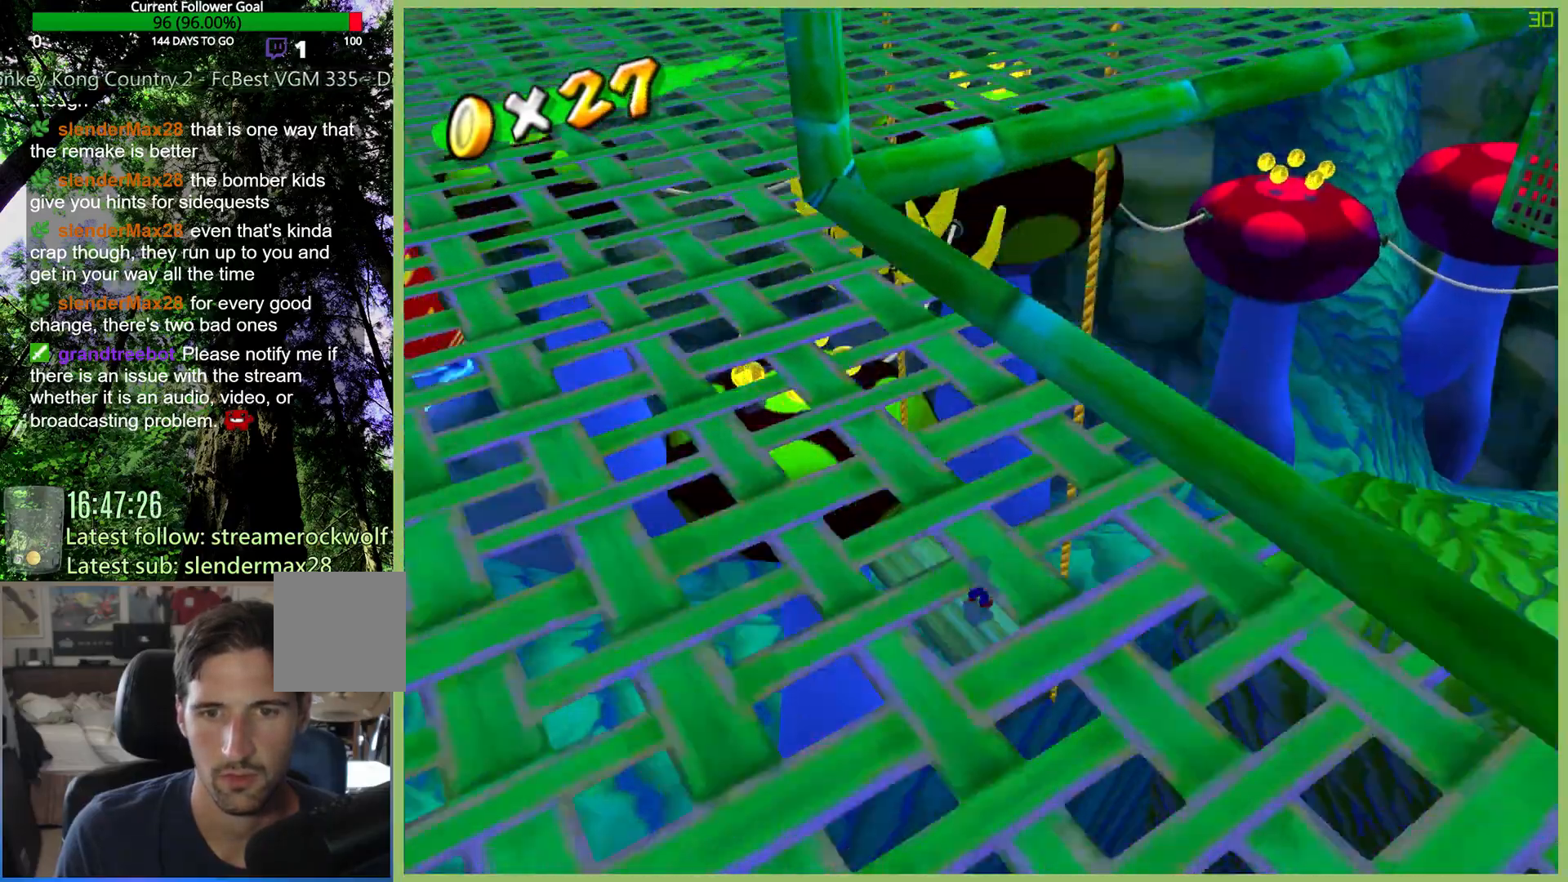
{"dt_ms": 500, "buttons": [], "left_stick": "center", "right_stick": "center", "button_events": []}
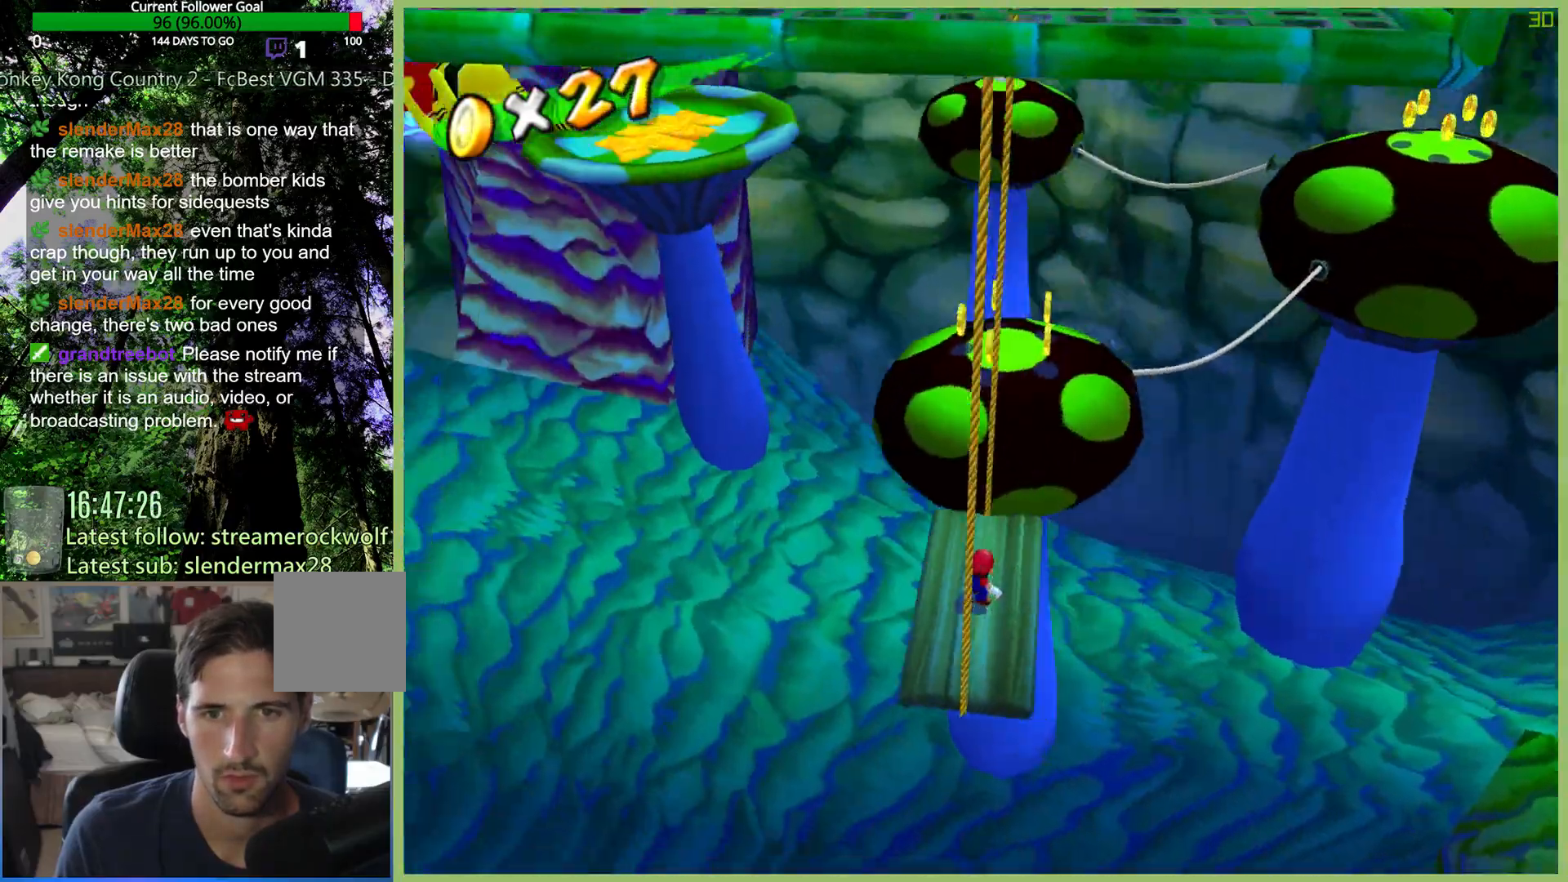
{"dt_ms": 500, "buttons": [], "left_stick": "center", "right_stick": "center", "button_events": []}
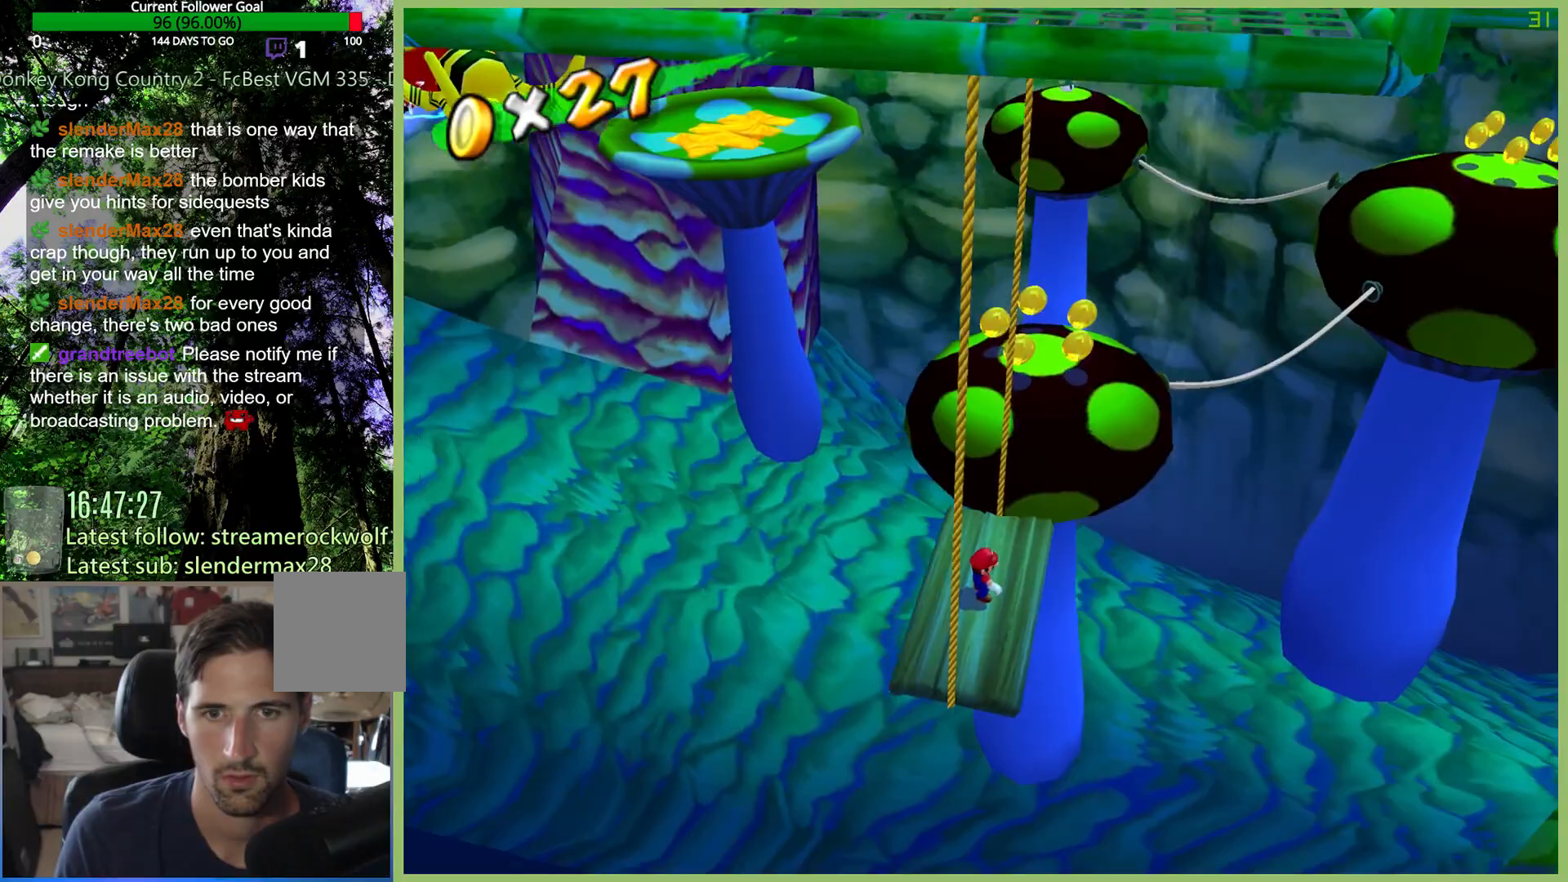
{"dt_ms": 500, "buttons": [], "left_stick": "up", "right_stick": "center", "button_events": []}
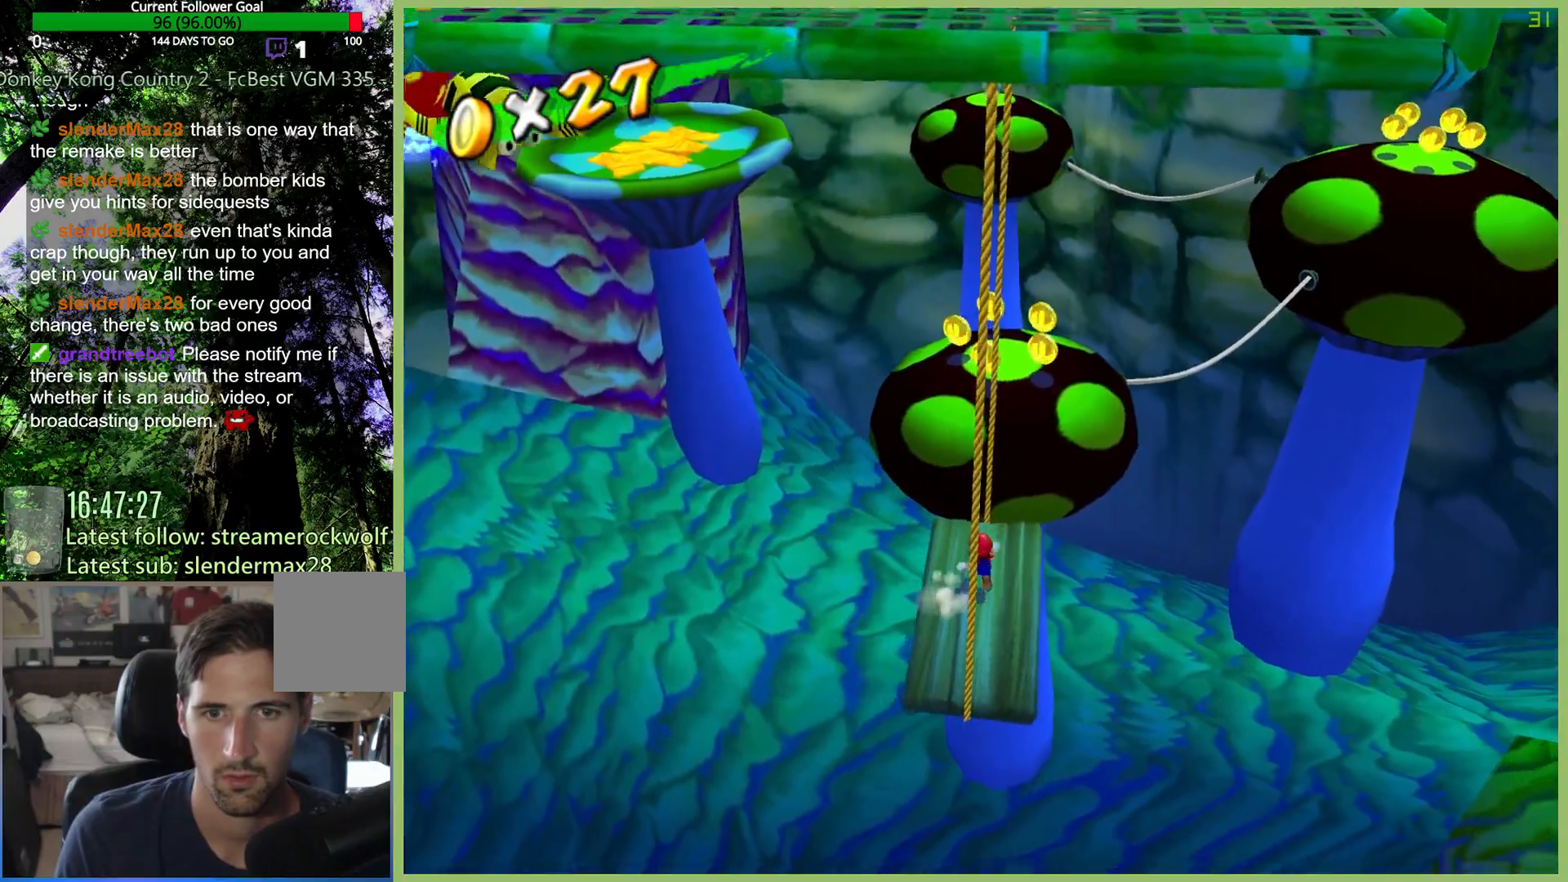
{"dt_ms": 500, "buttons": ["A"], "left_stick": "up", "right_stick": "center", "button_events": [[167, "A", "down"]]}
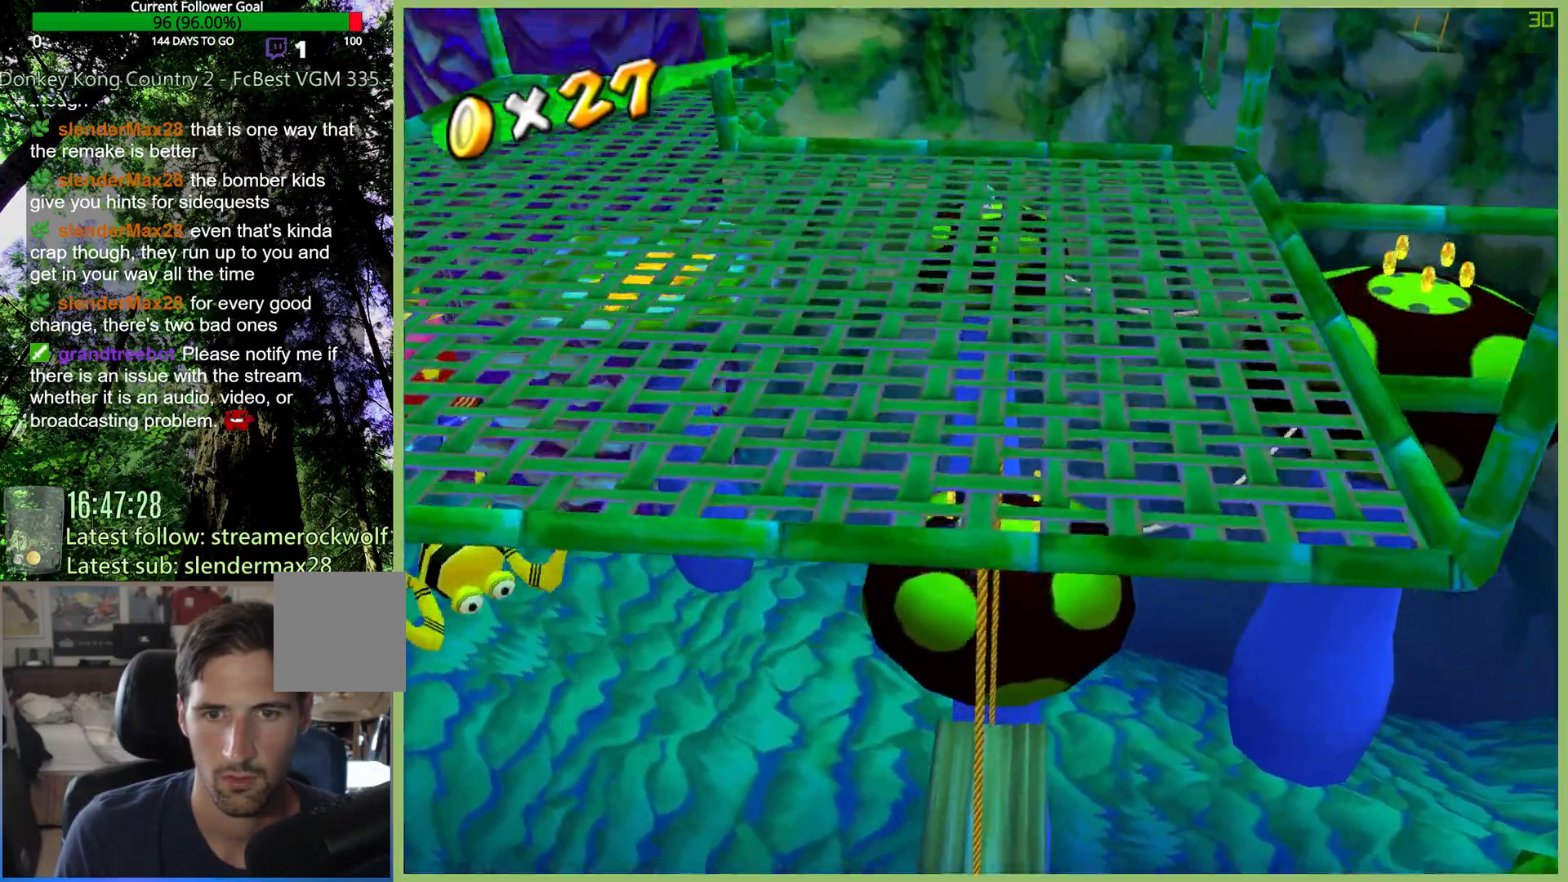
{"dt_ms": 500, "buttons": [], "left_stick": "down", "right_stick": "center", "button_events": [[167, "A", "up"]]}
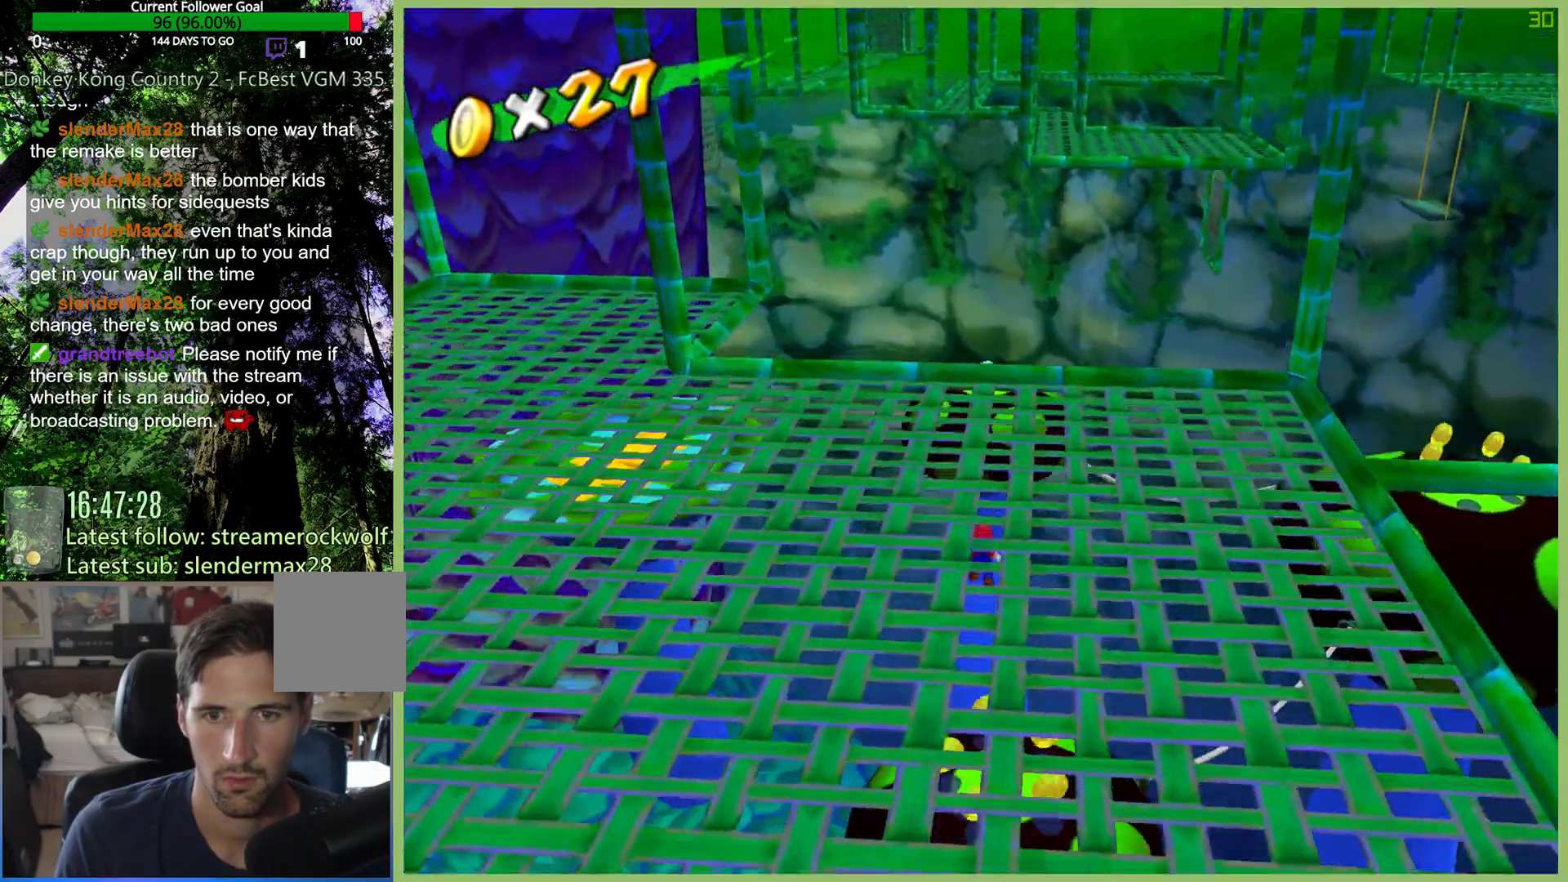
{"dt_ms": 500, "buttons": [], "left_stick": "down", "right_stick": "center", "button_events": []}
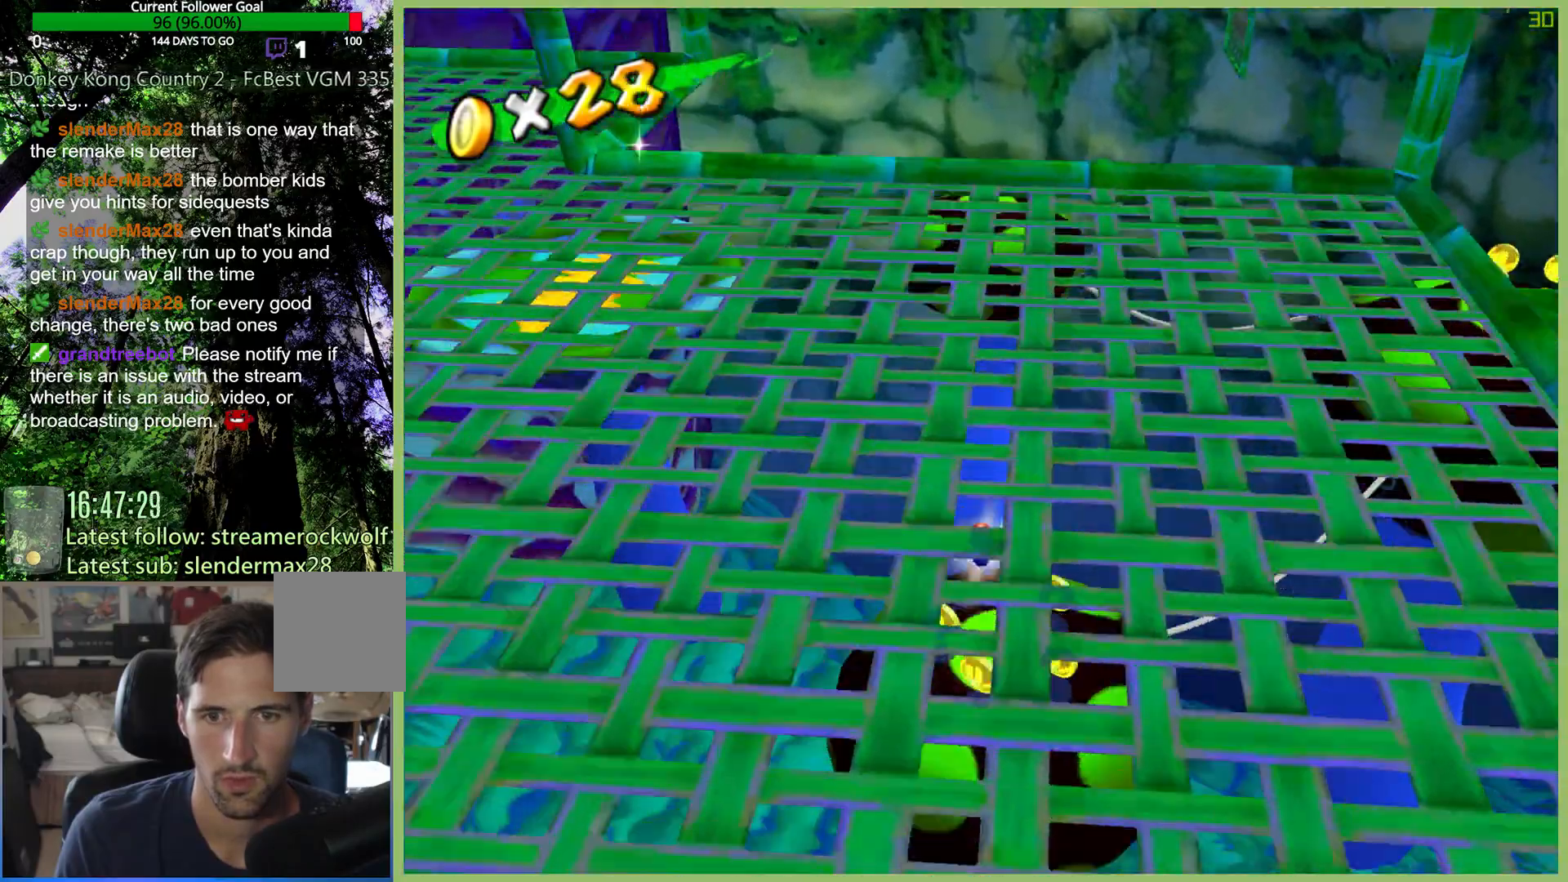
{"dt_ms": 500, "buttons": [], "left_stick": "down", "right_stick": "center", "button_events": []}
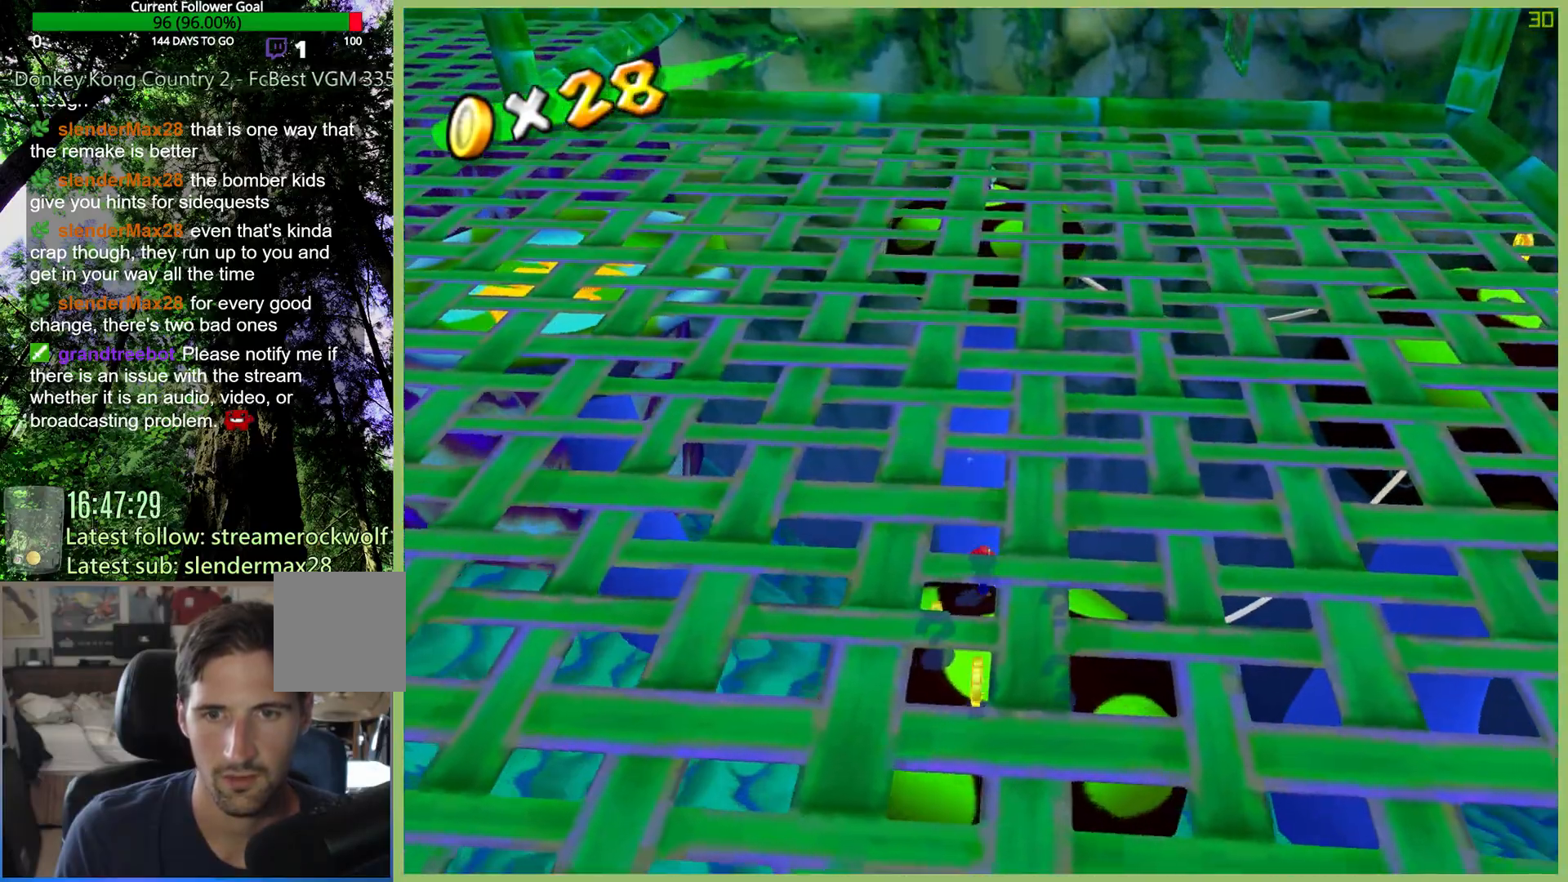
{"dt_ms": 500, "buttons": [], "left_stick": "center", "right_stick": "center", "button_events": []}
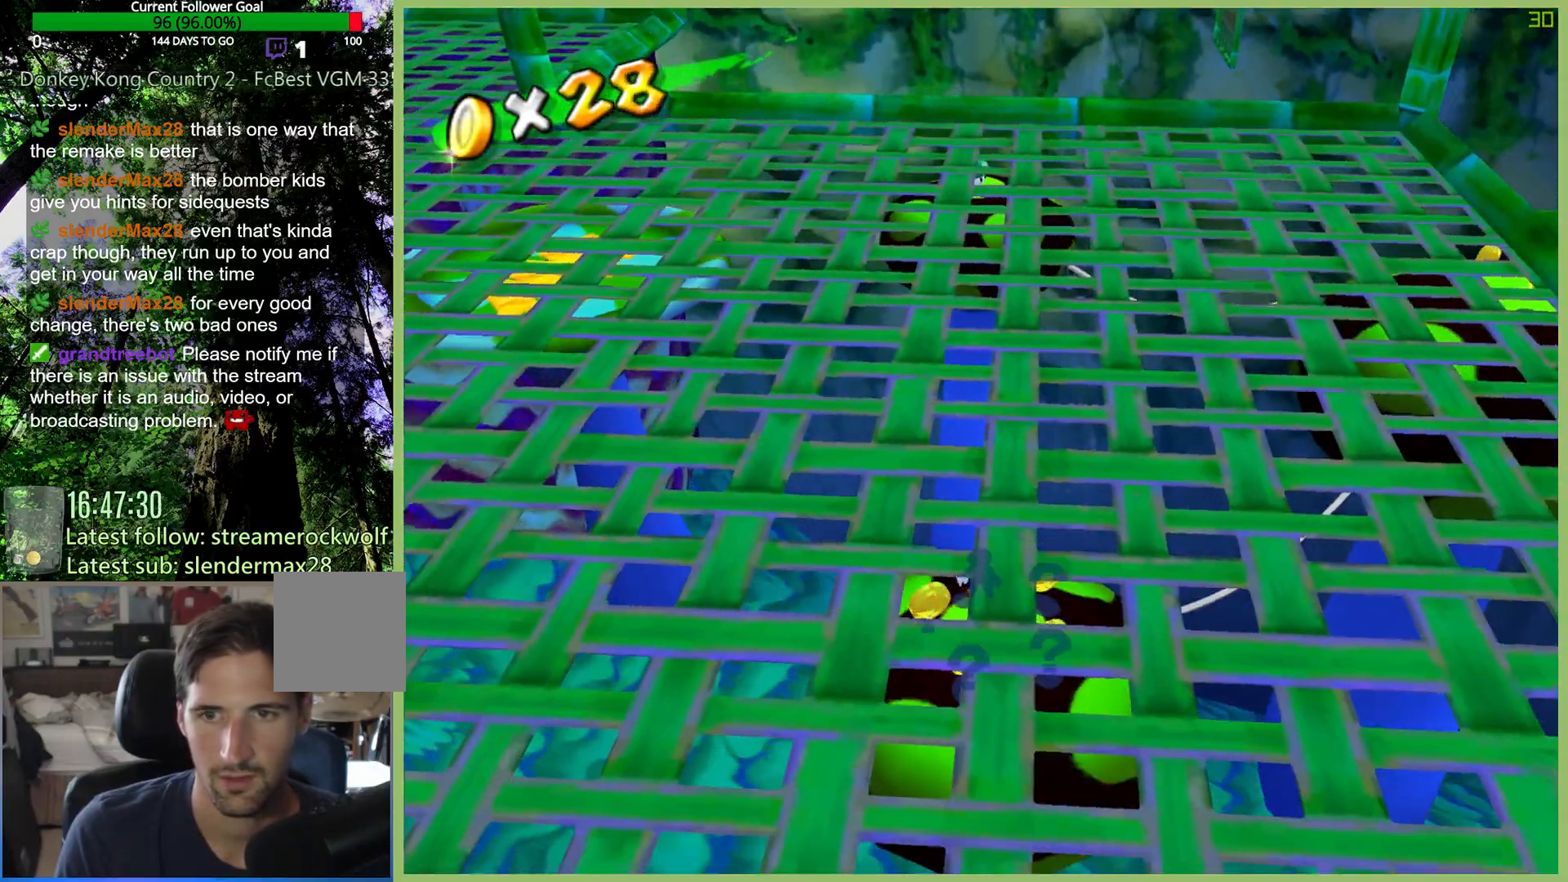
{"dt_ms": 500, "buttons": [], "left_stick": "center", "right_stick": "center", "button_events": []}
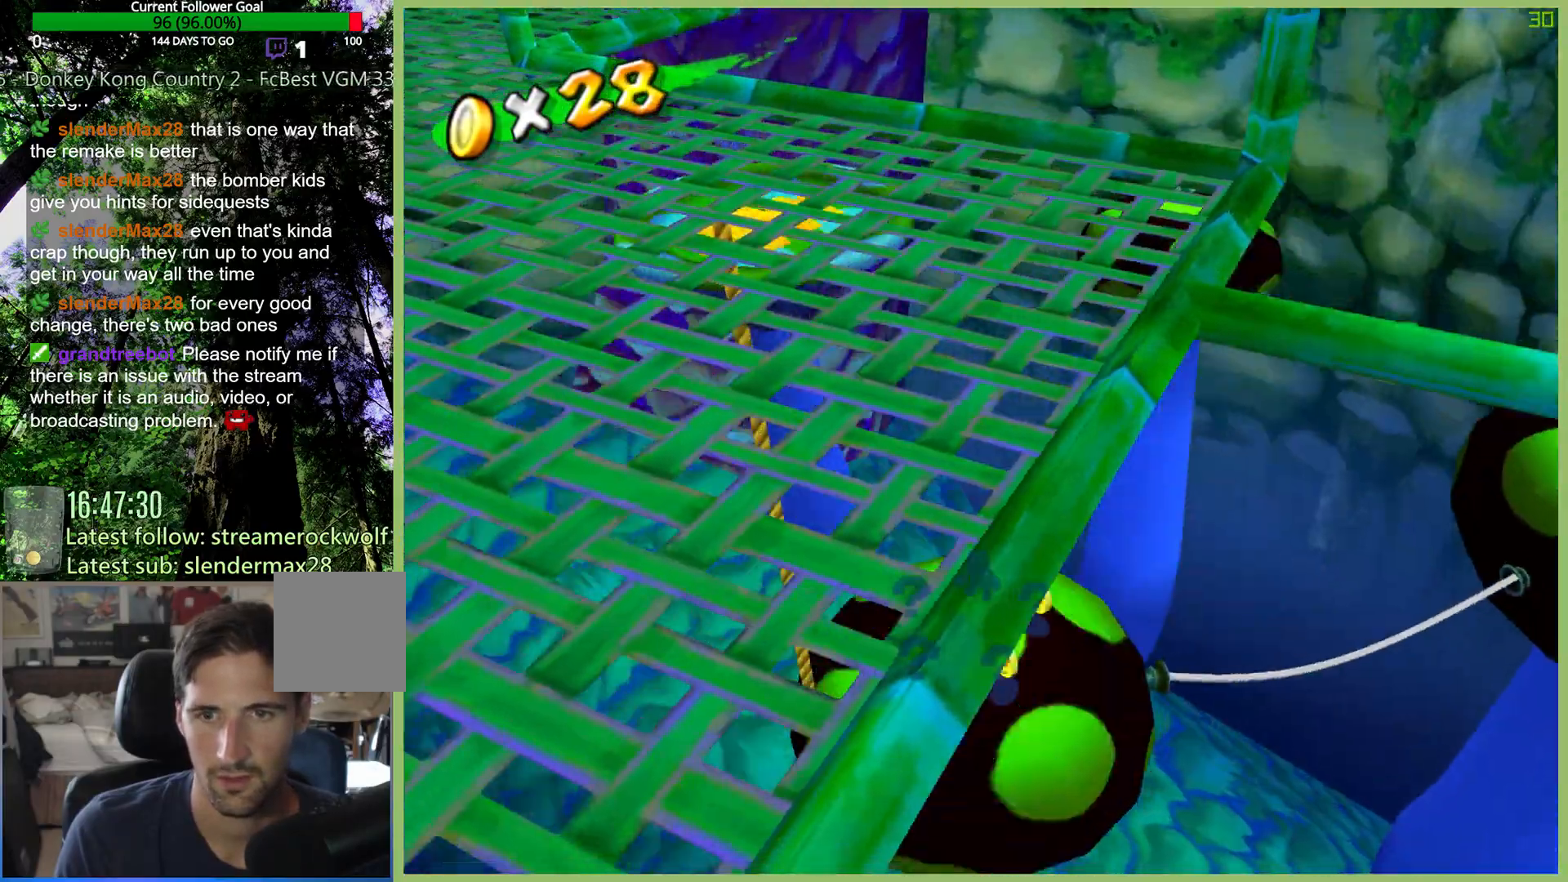
{"dt_ms": 500, "buttons": [], "left_stick": "center", "right_stick": "center", "button_events": []}
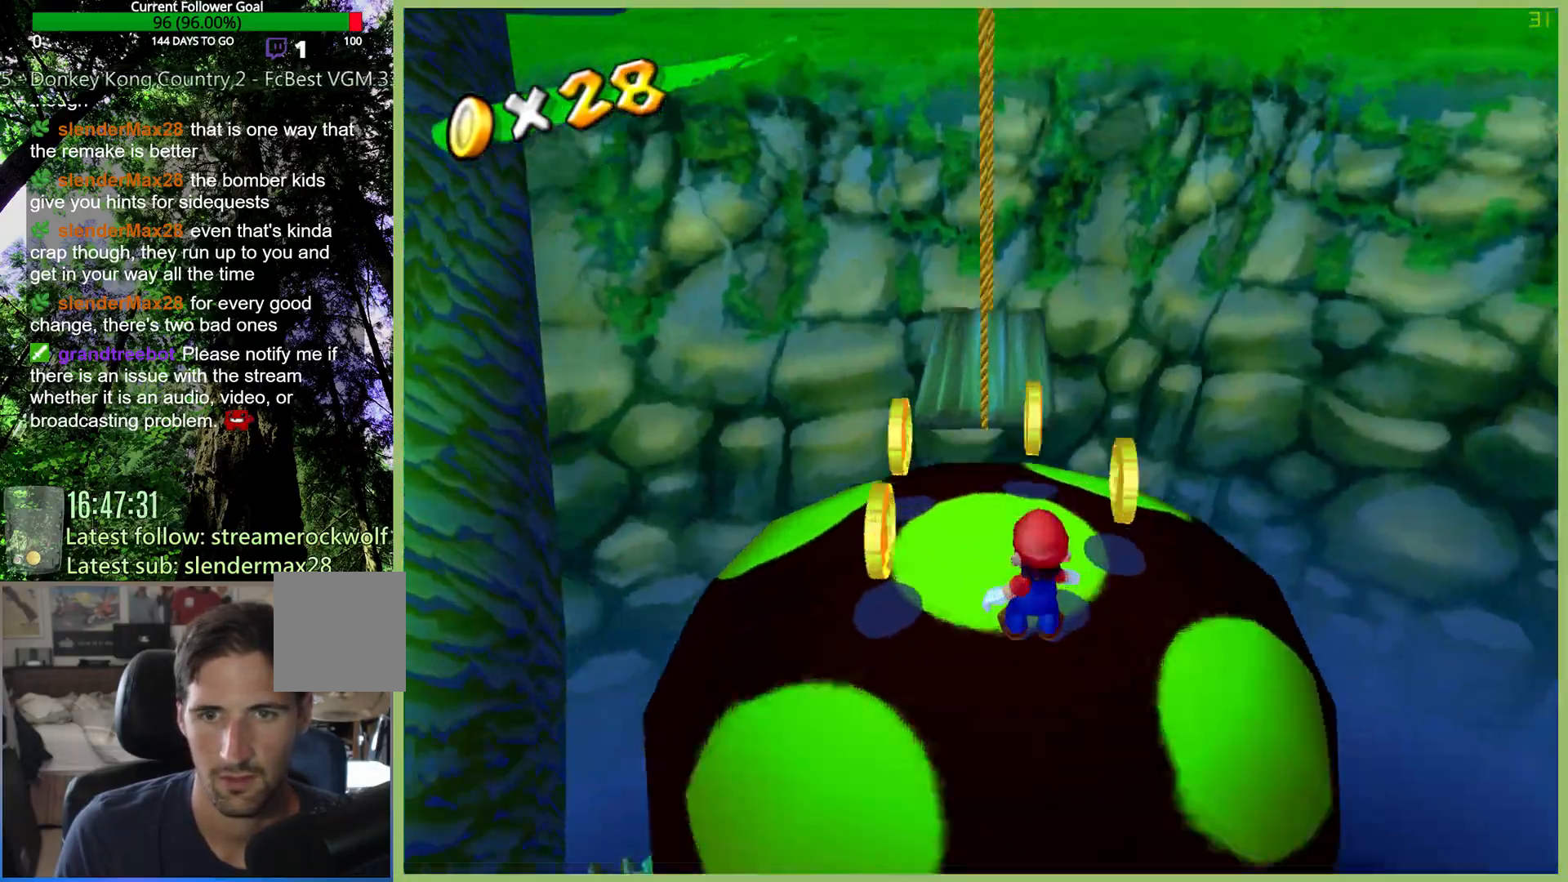
{"dt_ms": 500, "buttons": [], "left_stick": "up-right", "right_stick": "center", "button_events": []}
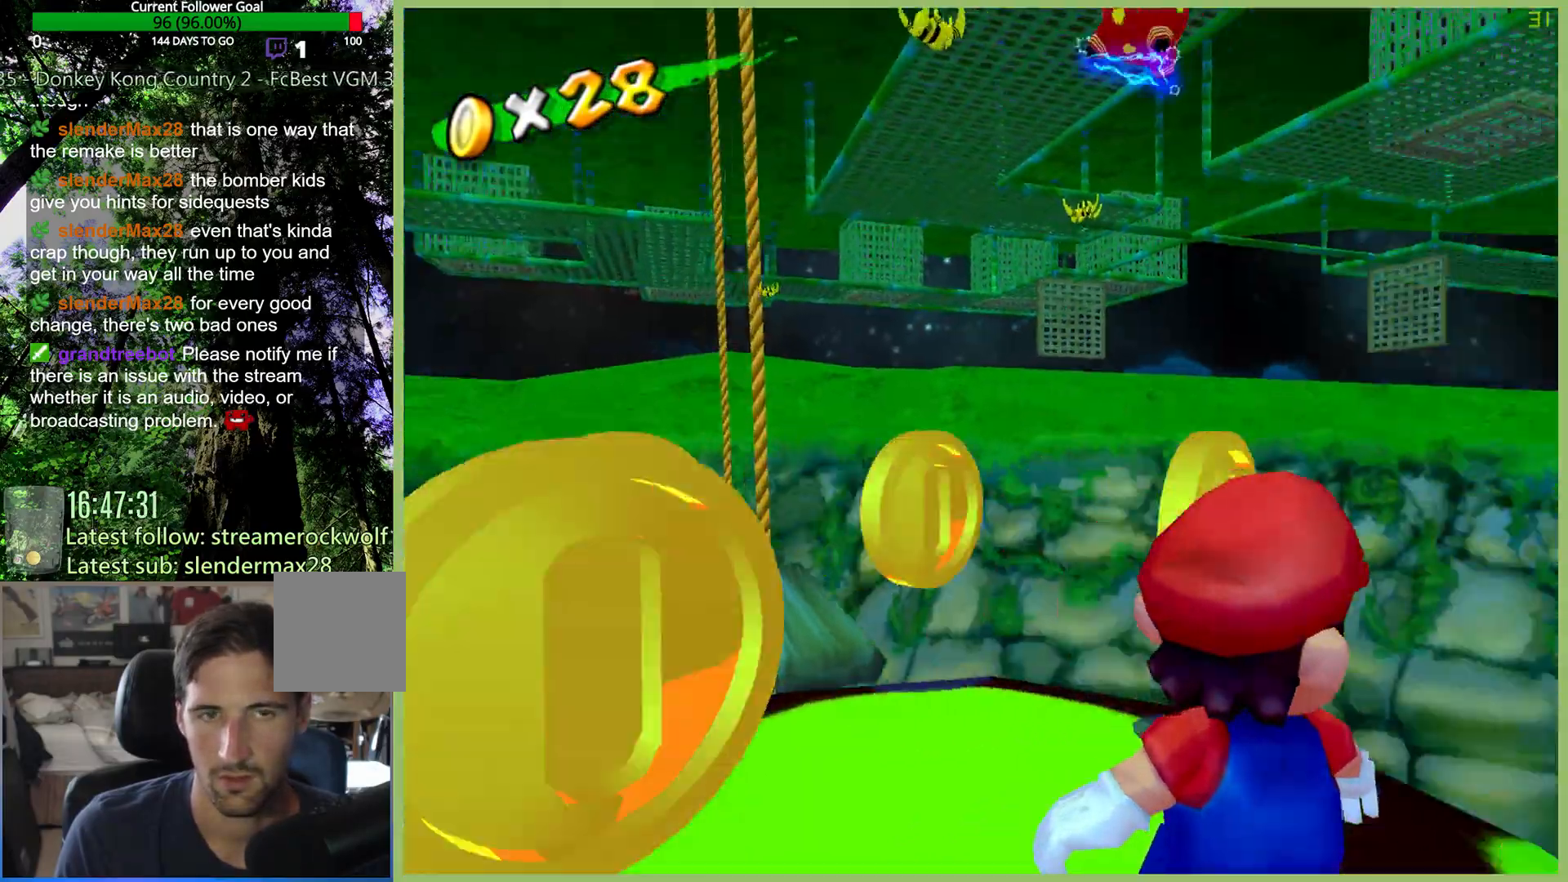
{"dt_ms": 500, "buttons": [], "left_stick": "center", "right_stick": "center", "button_events": []}
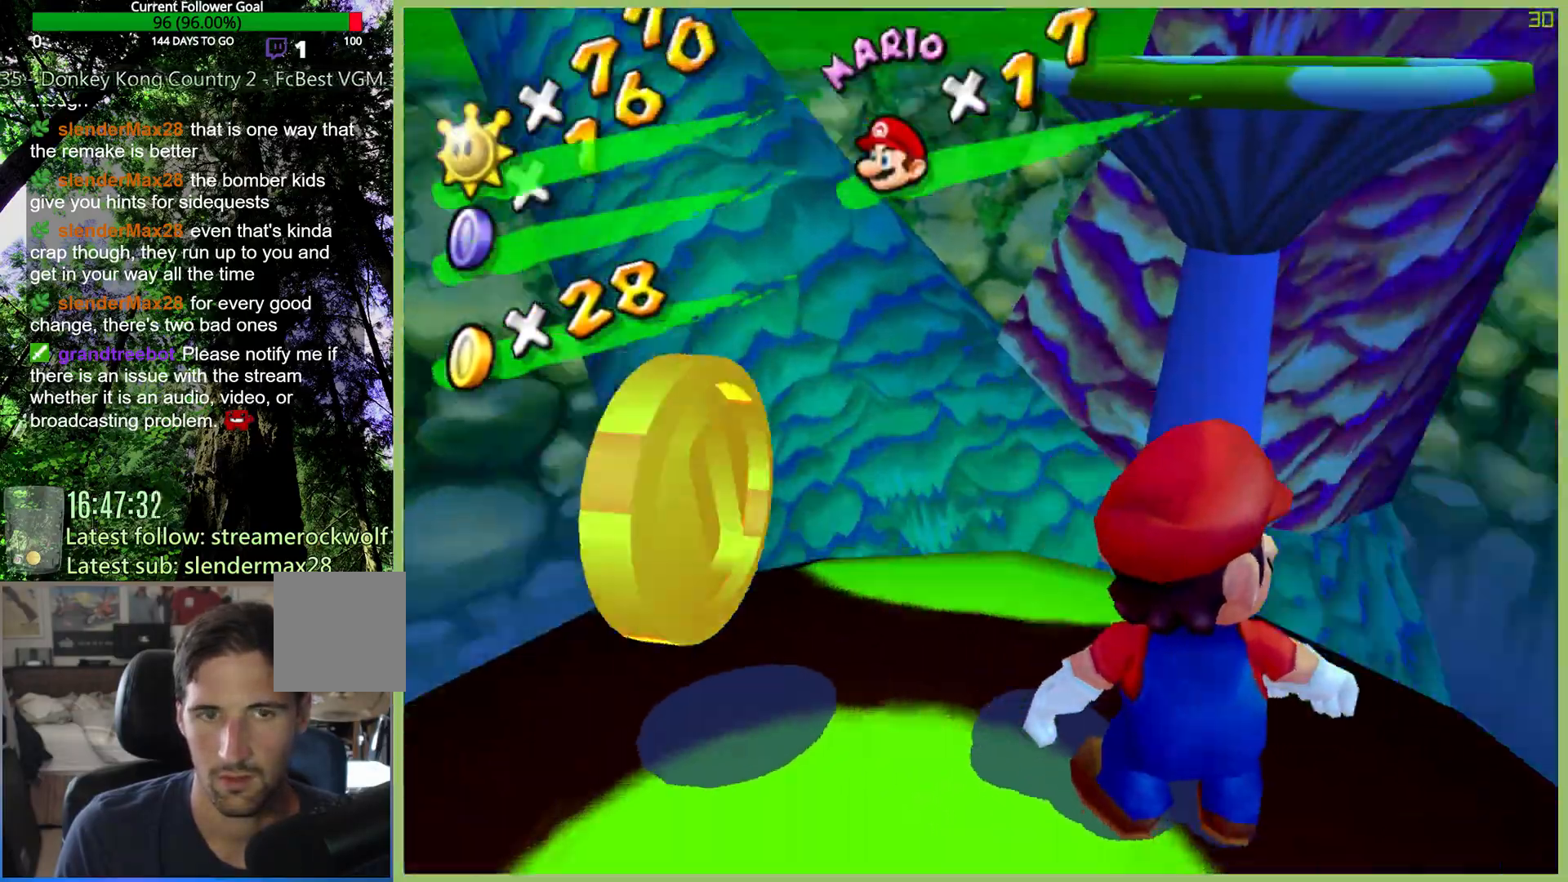
{"dt_ms": 500, "buttons": [], "left_stick": "center", "right_stick": "up", "button_events": []}
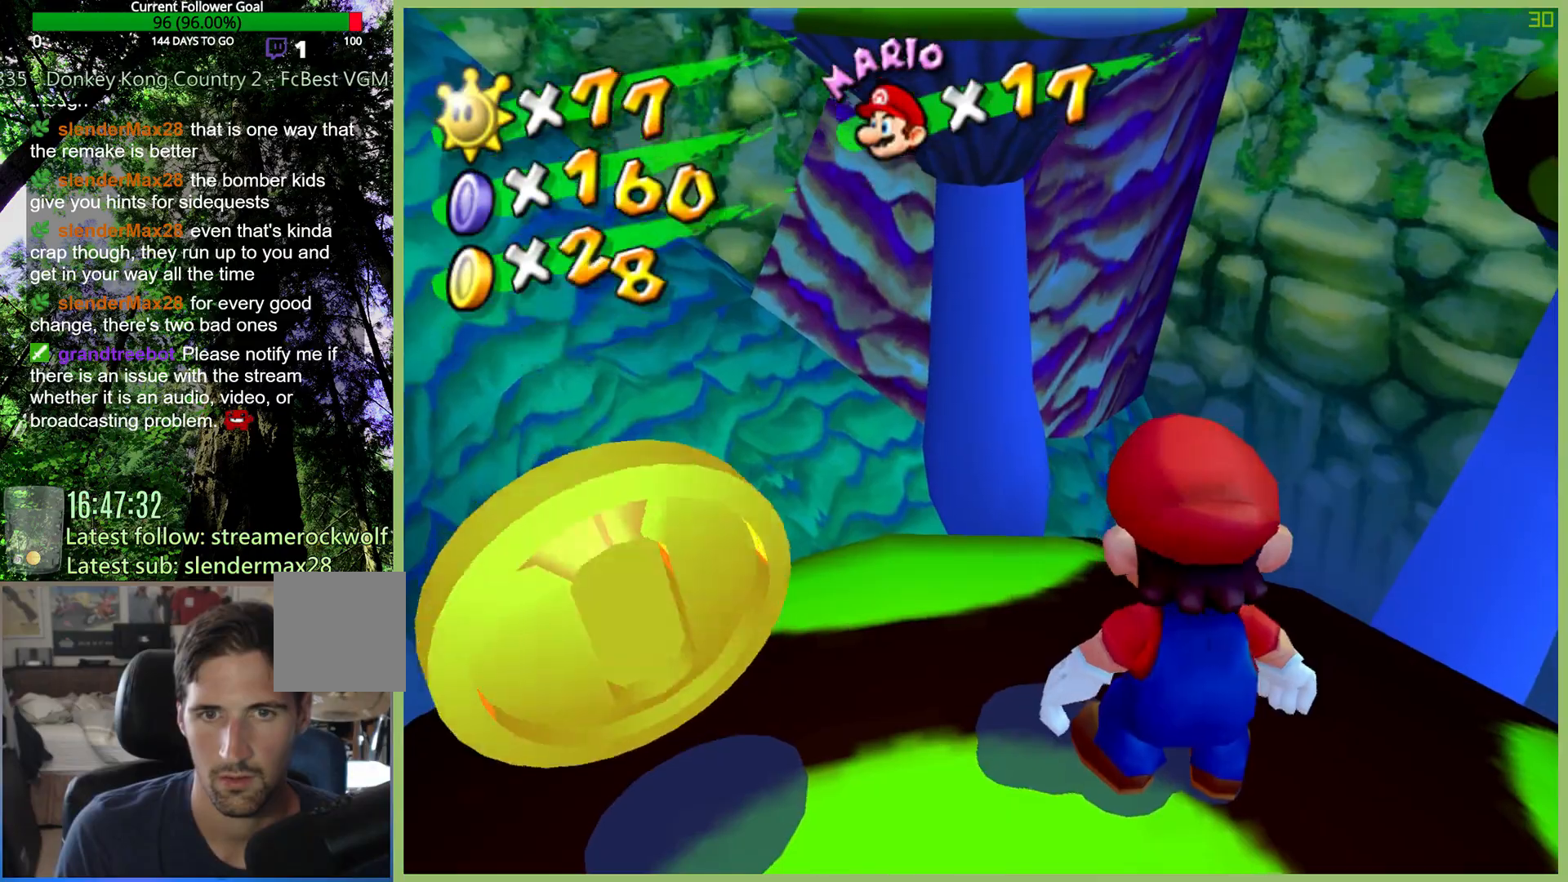
{"dt_ms": 500, "buttons": [], "left_stick": "center", "right_stick": "down", "button_events": []}
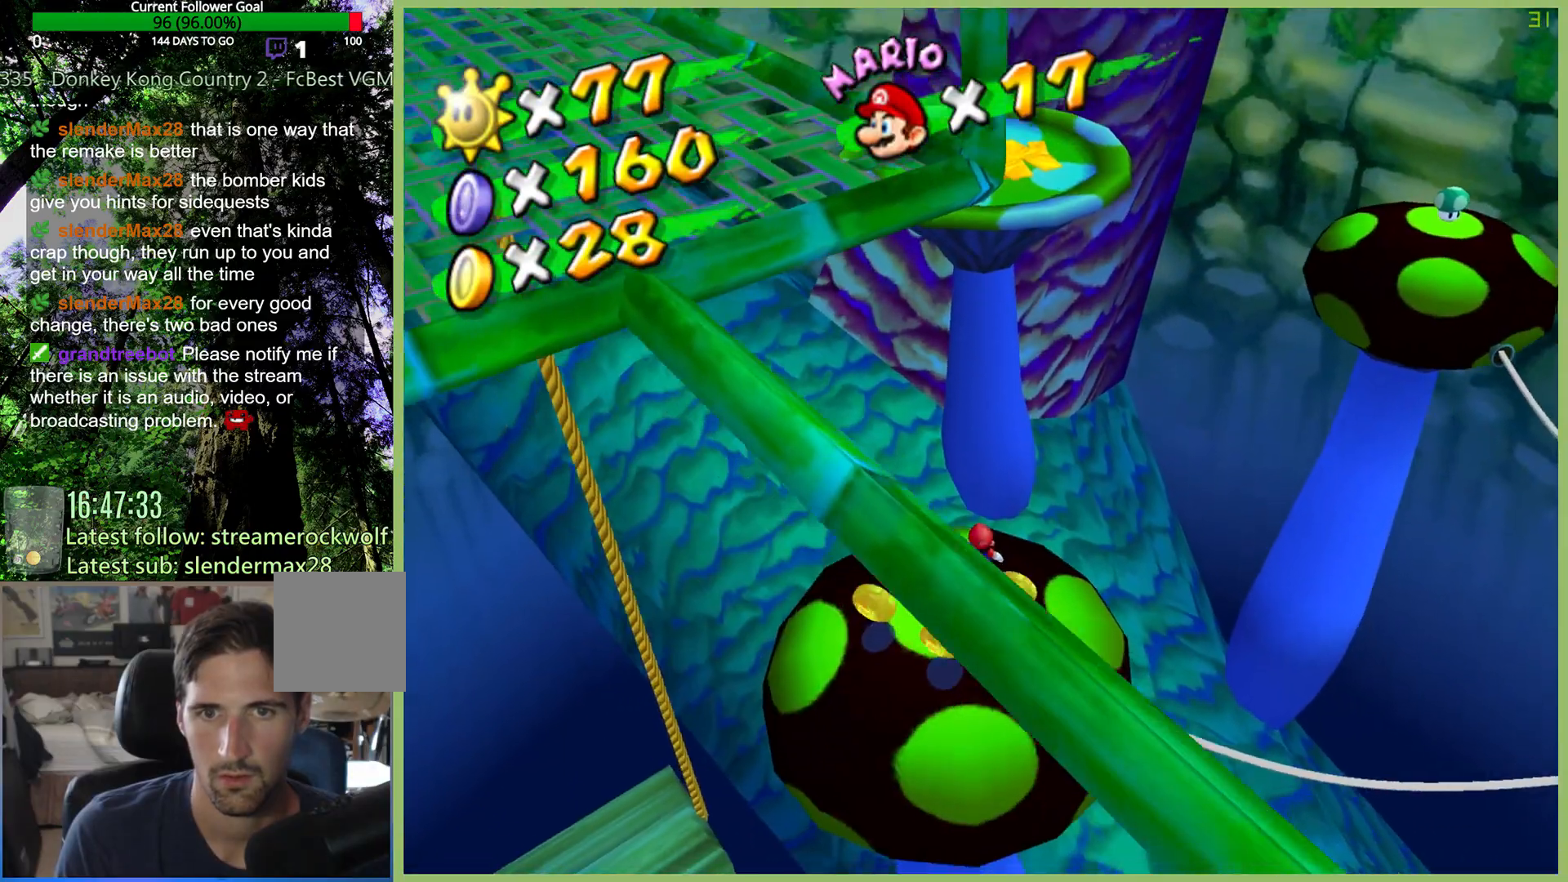
{"dt_ms": 500, "buttons": [], "left_stick": "center", "right_stick": "center", "button_events": []}
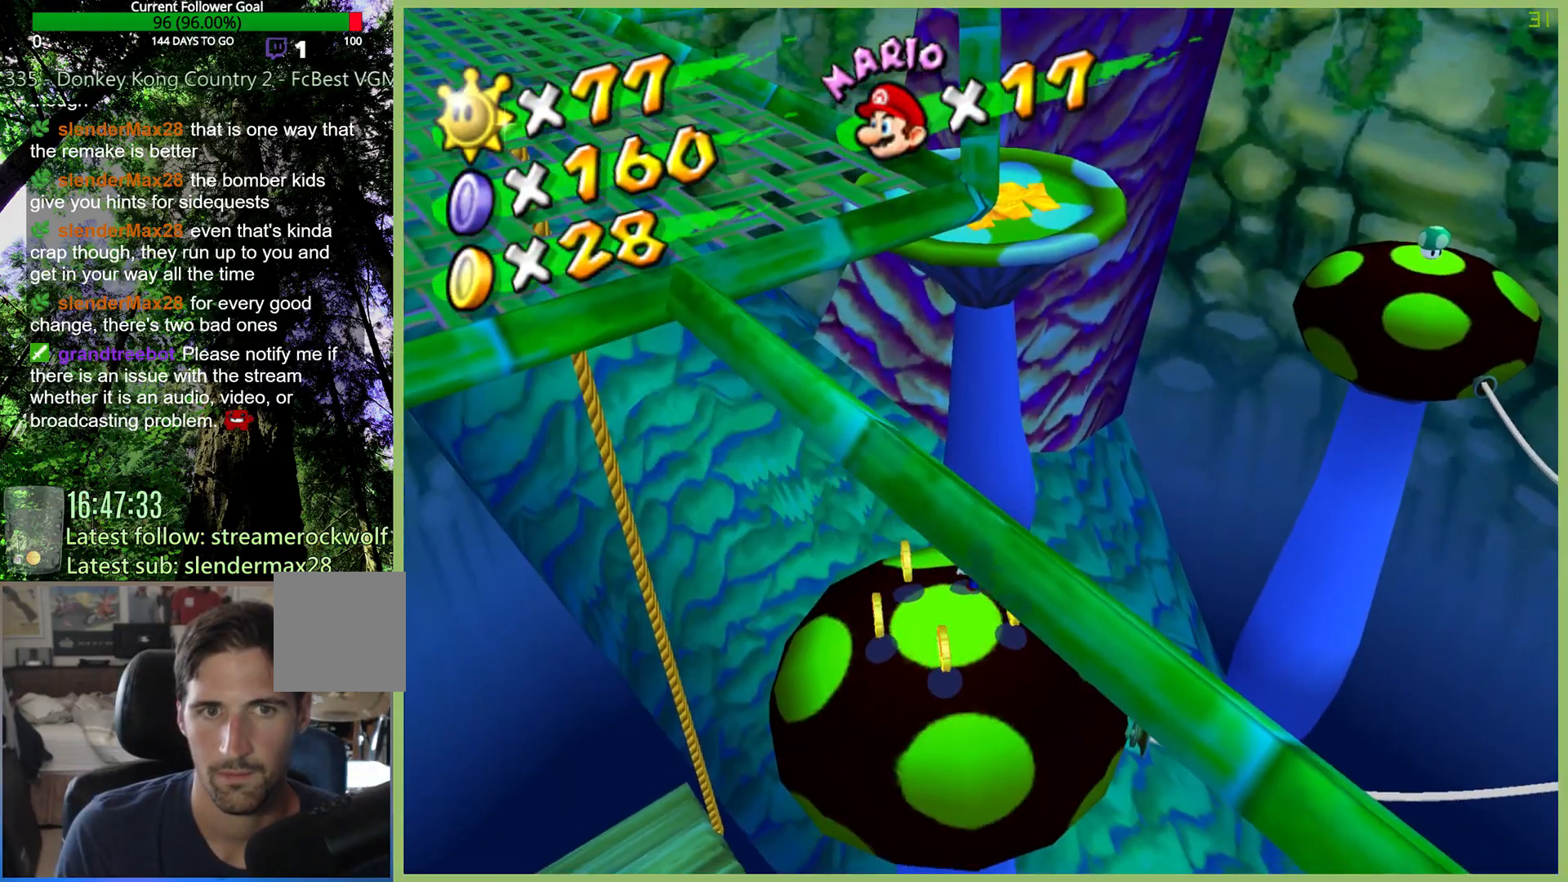
{"dt_ms": 500, "buttons": ["B"], "left_stick": "center", "right_stick": "center", "button_events": [[500, "B", "down"]]}
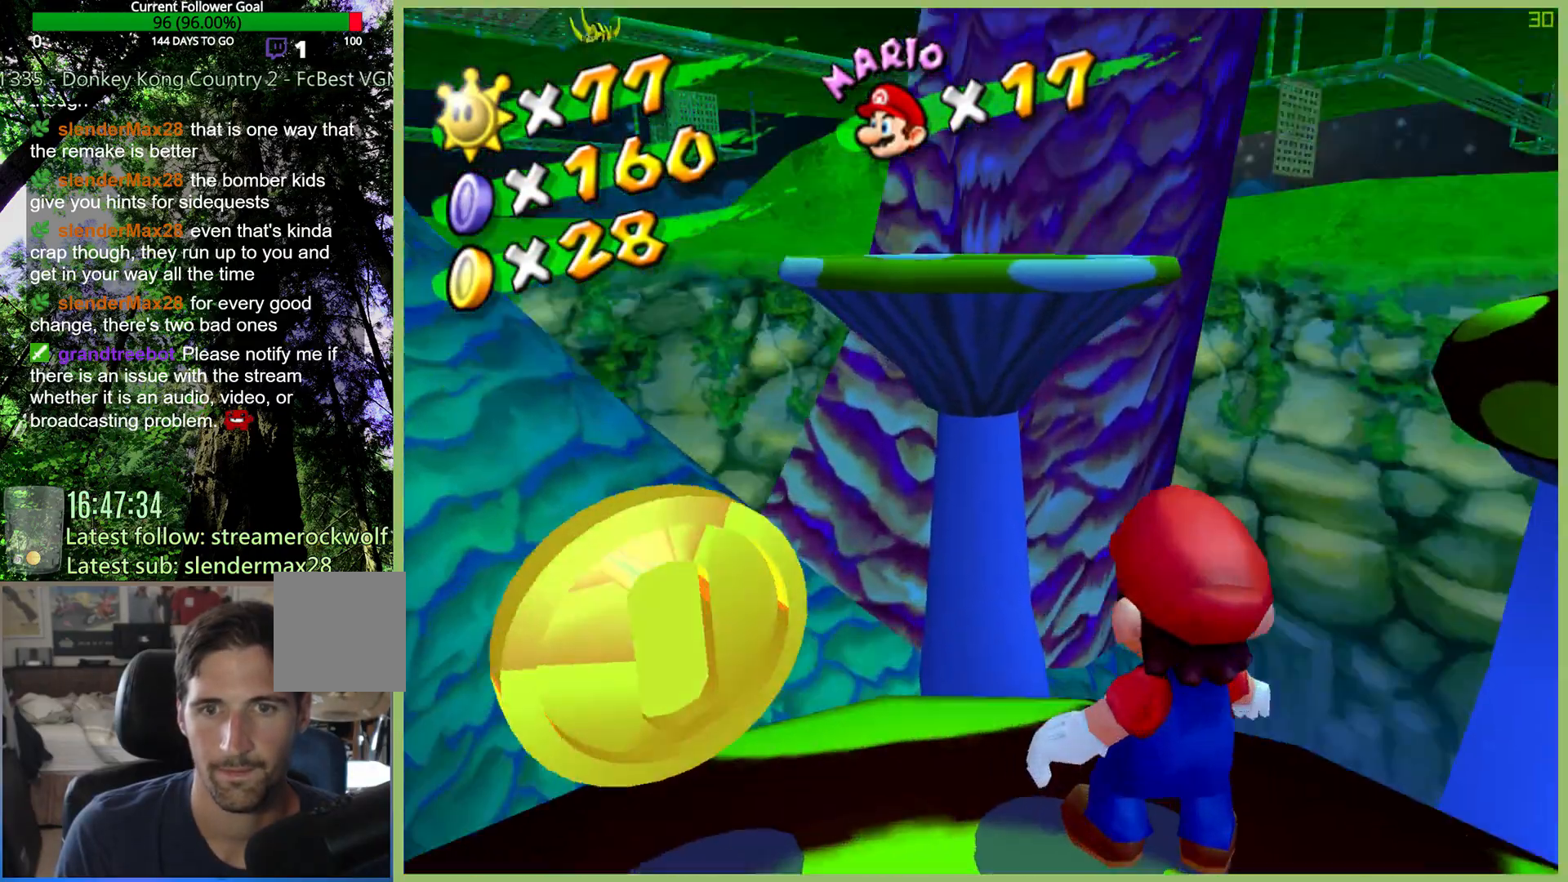
{"dt_ms": 500, "buttons": [], "left_stick": "center", "right_stick": "center", "button_events": [[333, "B", "up"]]}